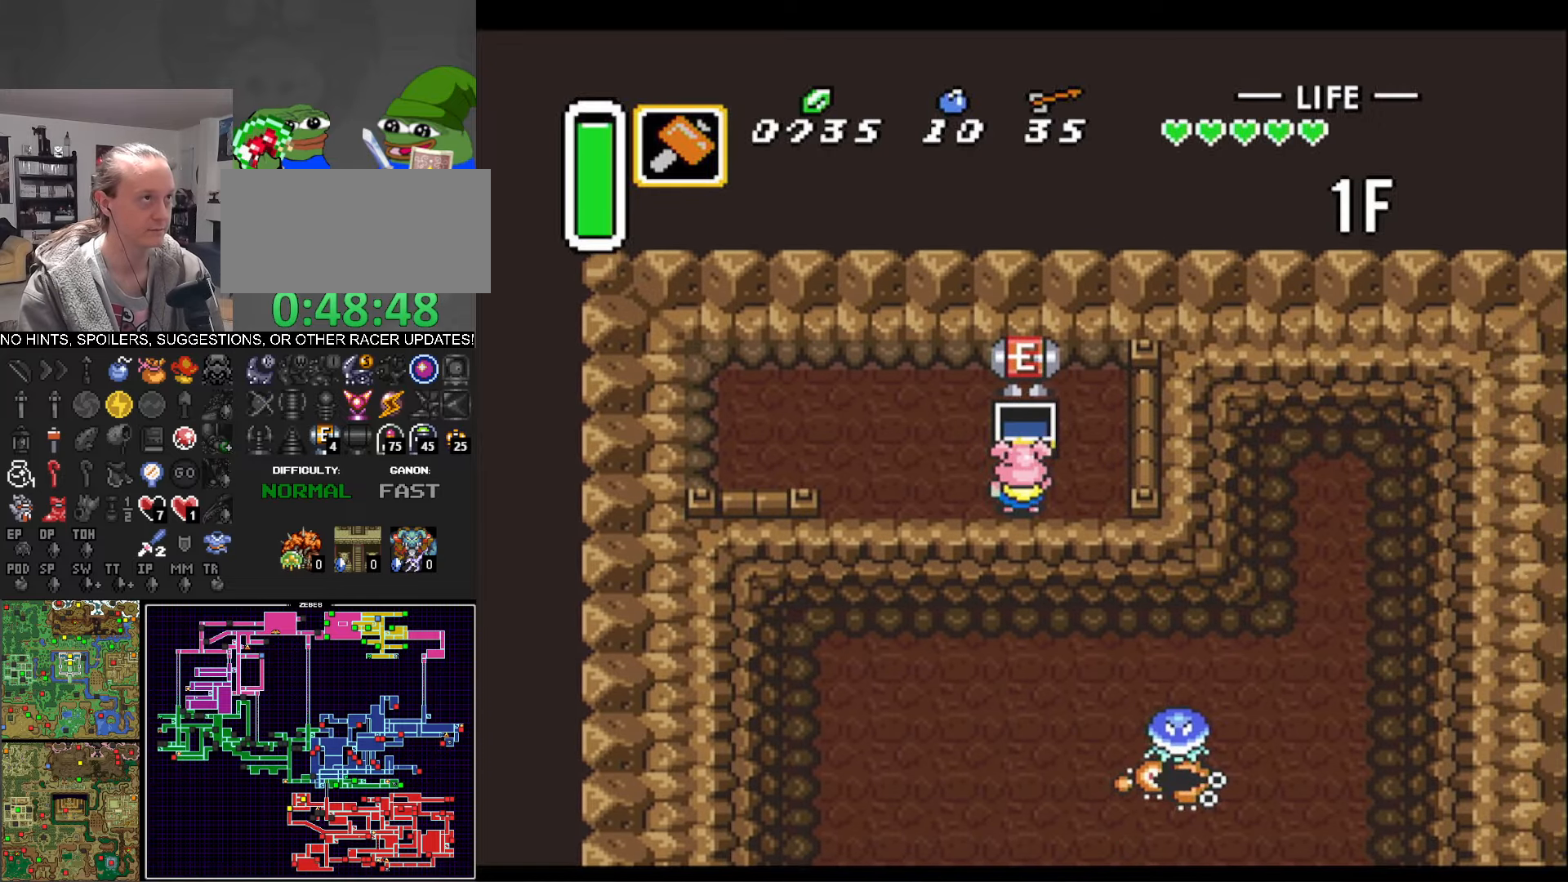
Gameplay with a controller (Nintendo layout); each line is a JSON object with the inputs held at the frame after it. "events" lists button and stick changes between this image and that frame as [ms after this image, input, new state], when the widget could be followed in between. Not read: L3 R3.
{"buttons": ["DPAD_DOWN"], "events": []}
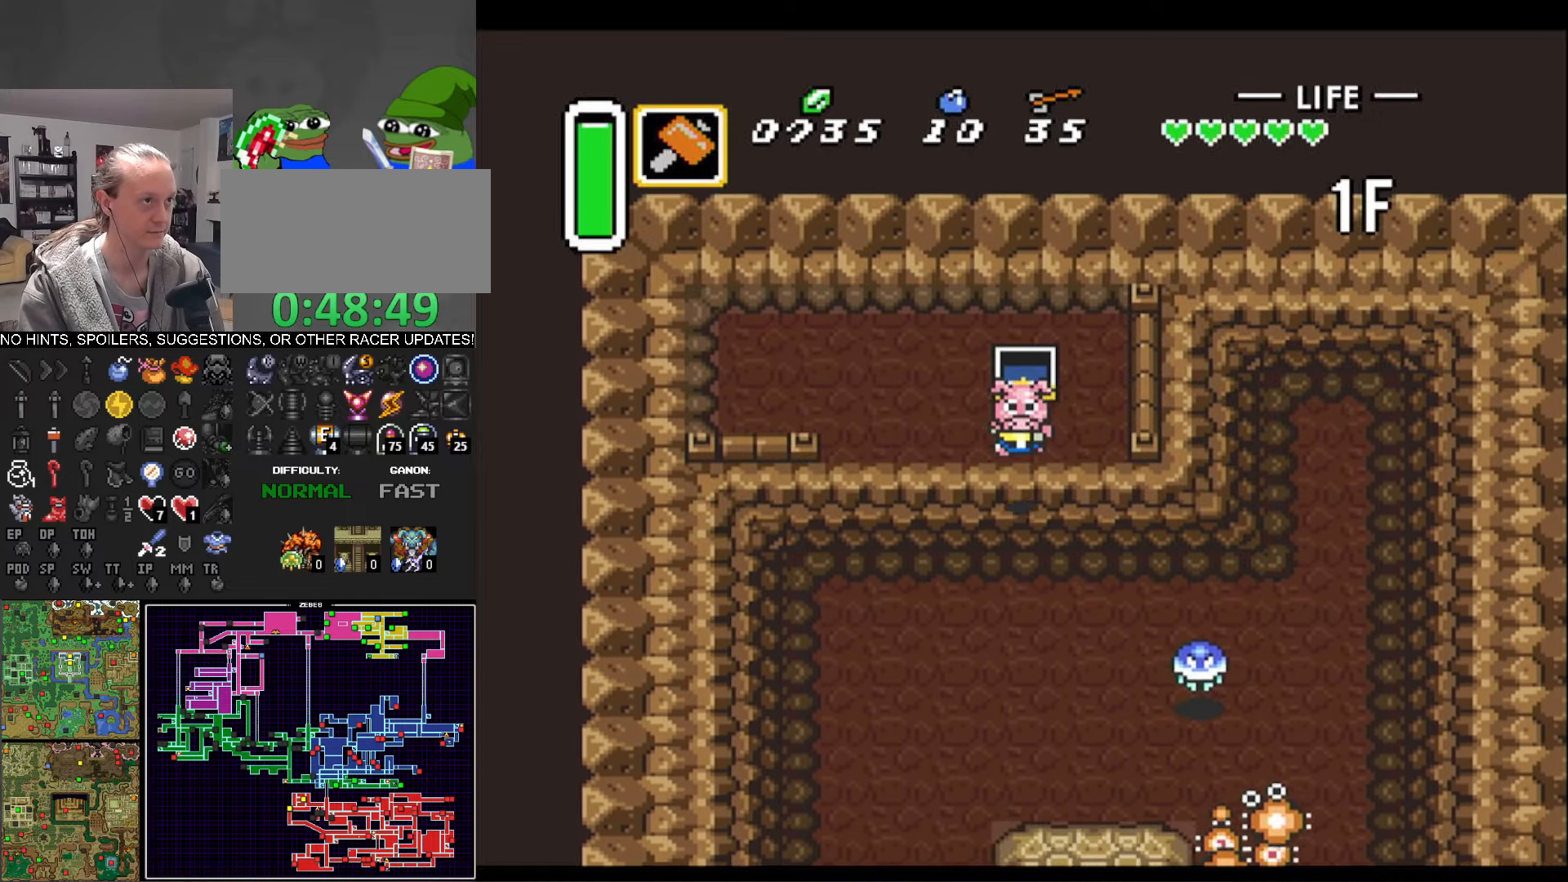
{"buttons": ["DPAD_DOWN", "DPAD_LEFT"], "events": [[284, "DPAD_LEFT", "down"]]}
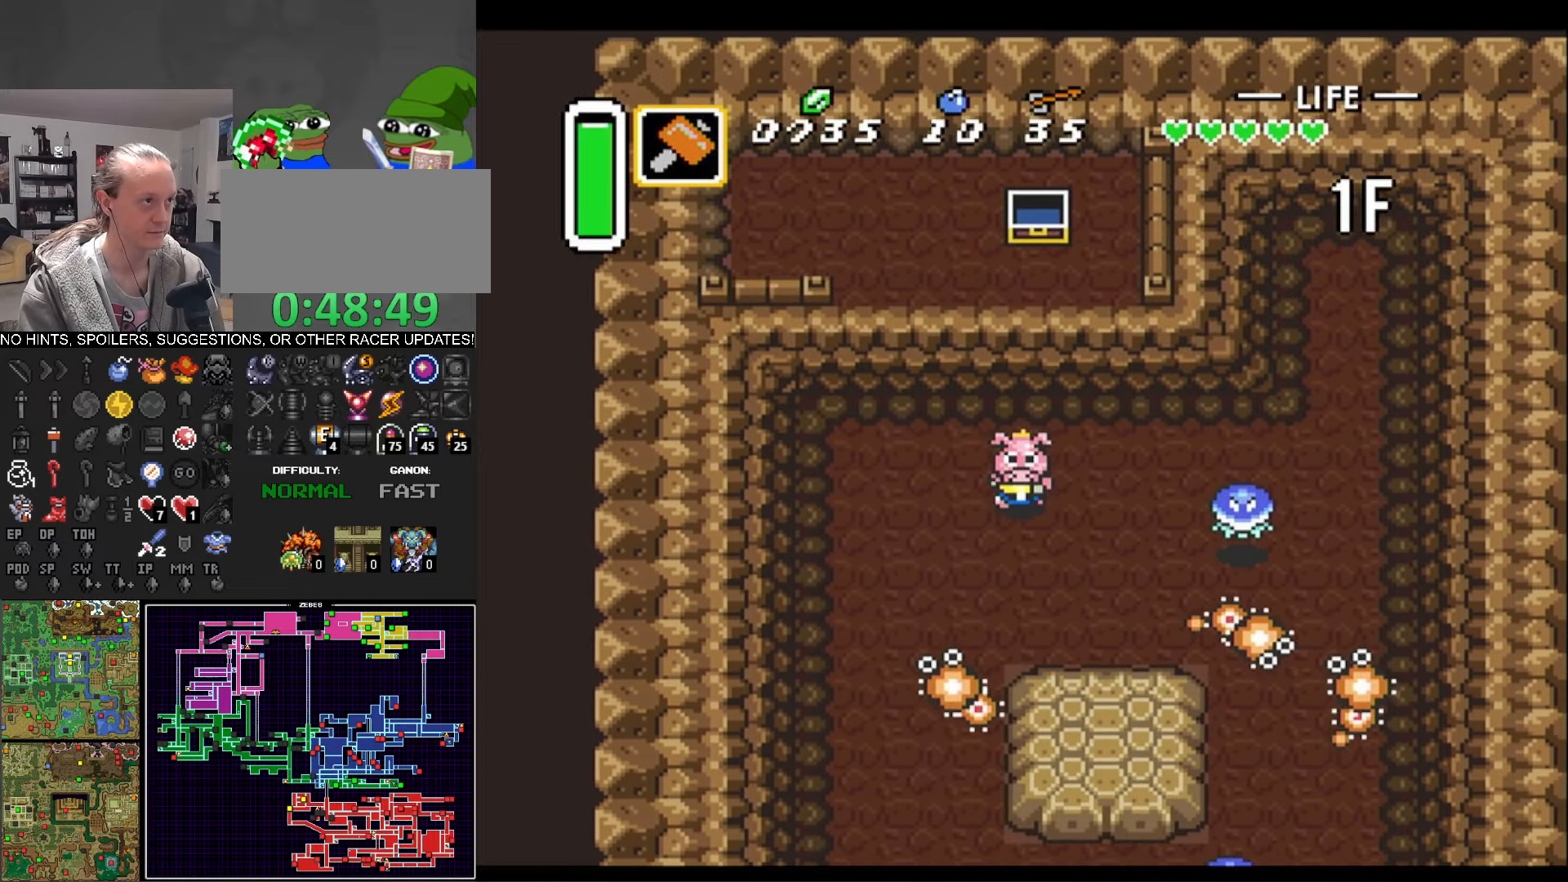
{"buttons": ["DPAD_DOWN"], "events": [[250, "B", "down"], [267, "DPAD_LEFT", "up"], [400, "B", "up"]]}
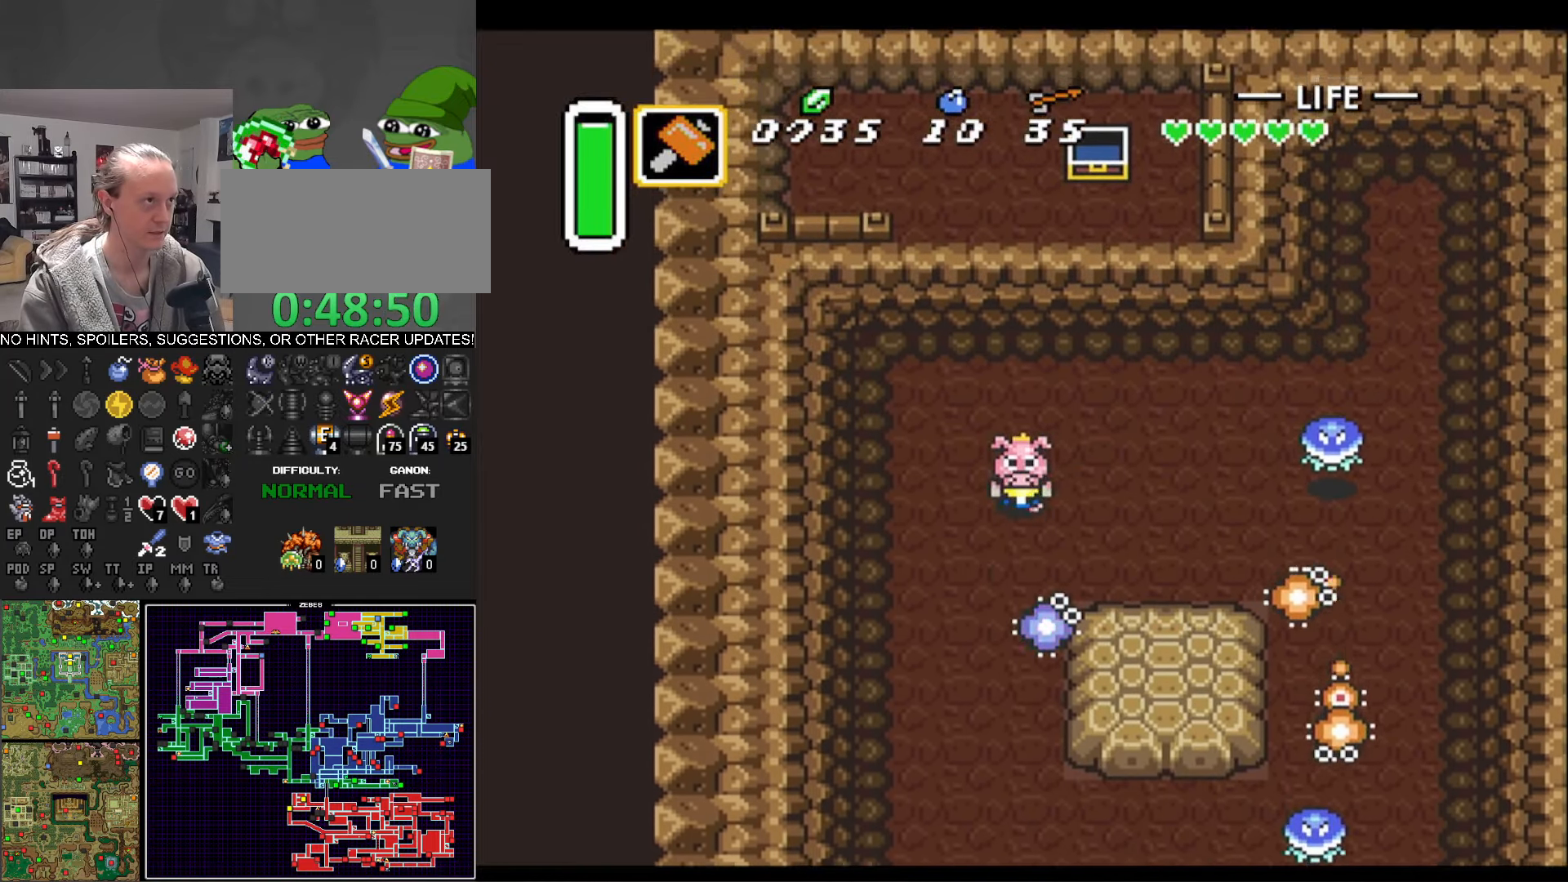
{"buttons": ["DPAD_DOWN"], "events": [[217, "B", "down"], [384, "B", "up"]]}
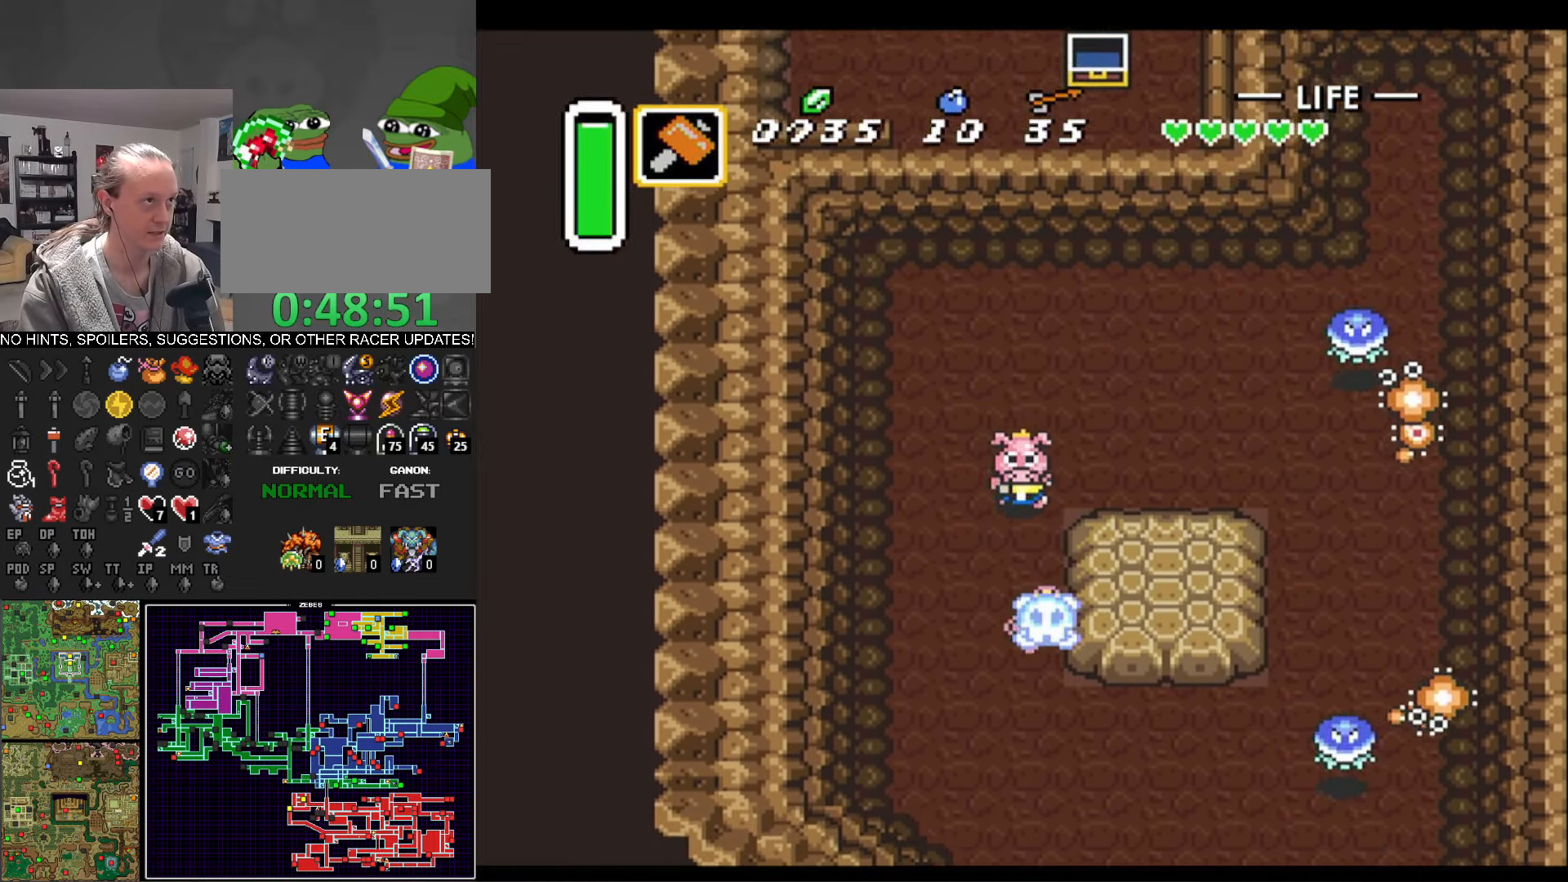
{"buttons": ["DPAD_DOWN", "DPAD_RIGHT"], "events": [[450, "DPAD_RIGHT", "down"]]}
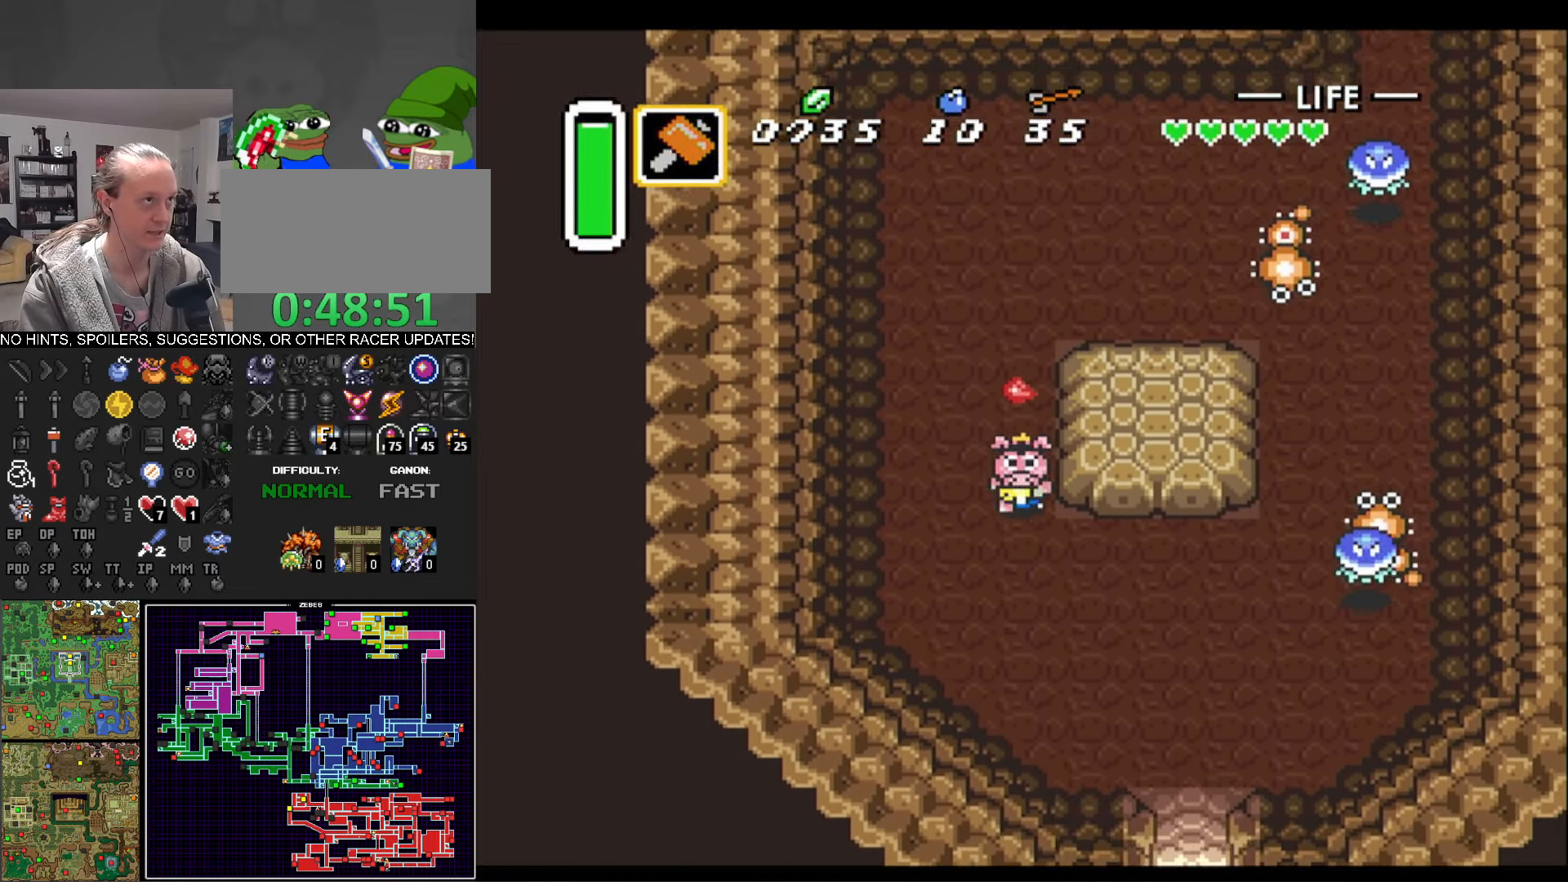
{"buttons": ["DPAD_DOWN", "DPAD_RIGHT"], "events": [[167, "DPAD_RIGHT", "up"], [334, "DPAD_RIGHT", "down"]]}
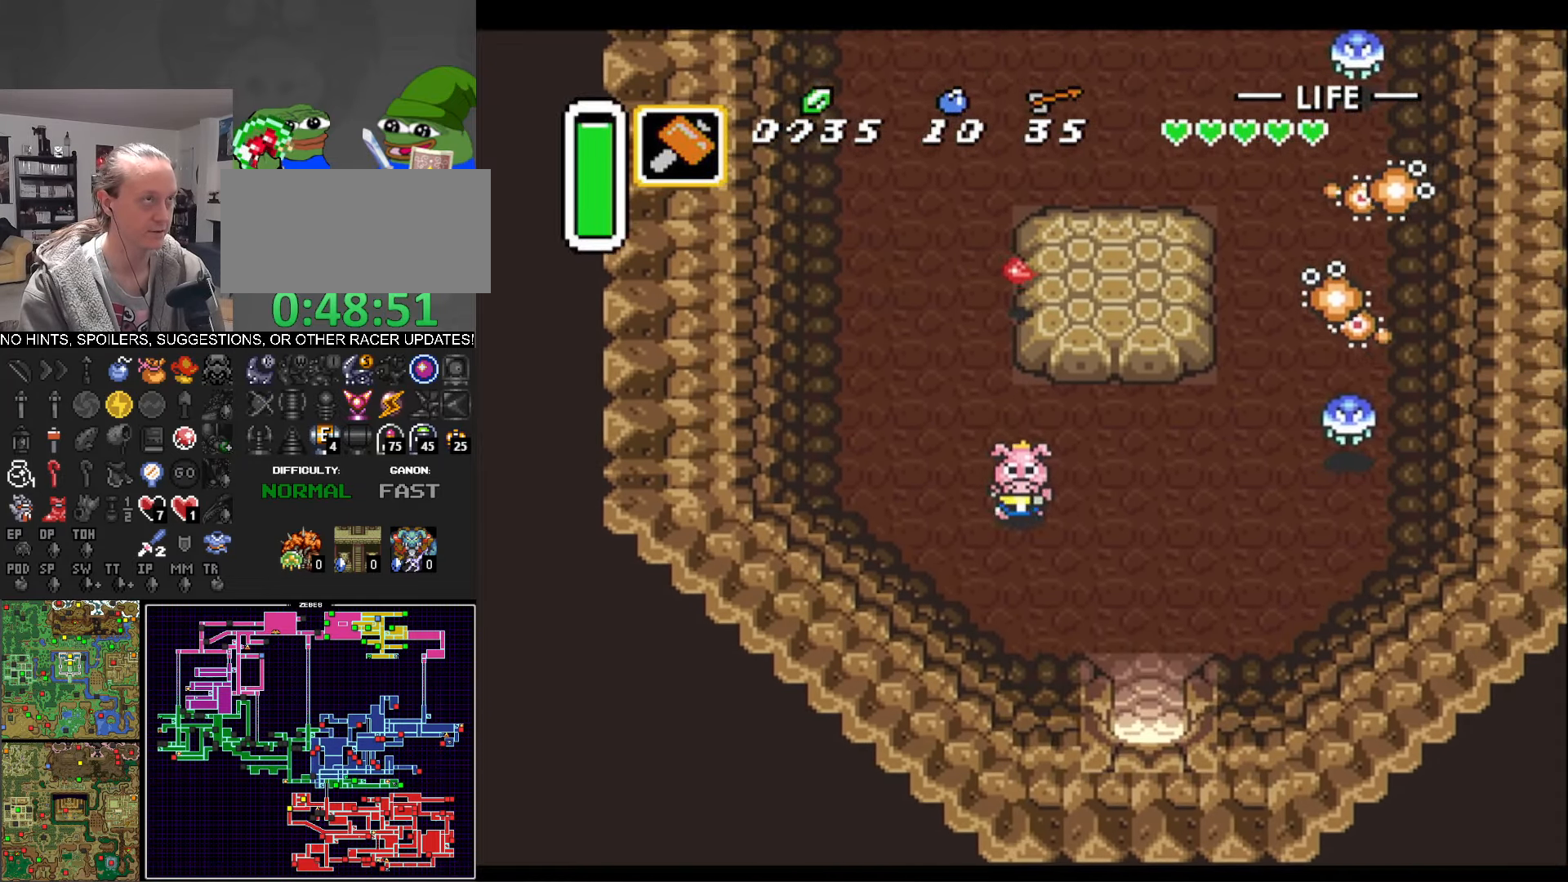
{"buttons": ["DPAD_DOWN"], "events": [[400, "DPAD_RIGHT", "up"]]}
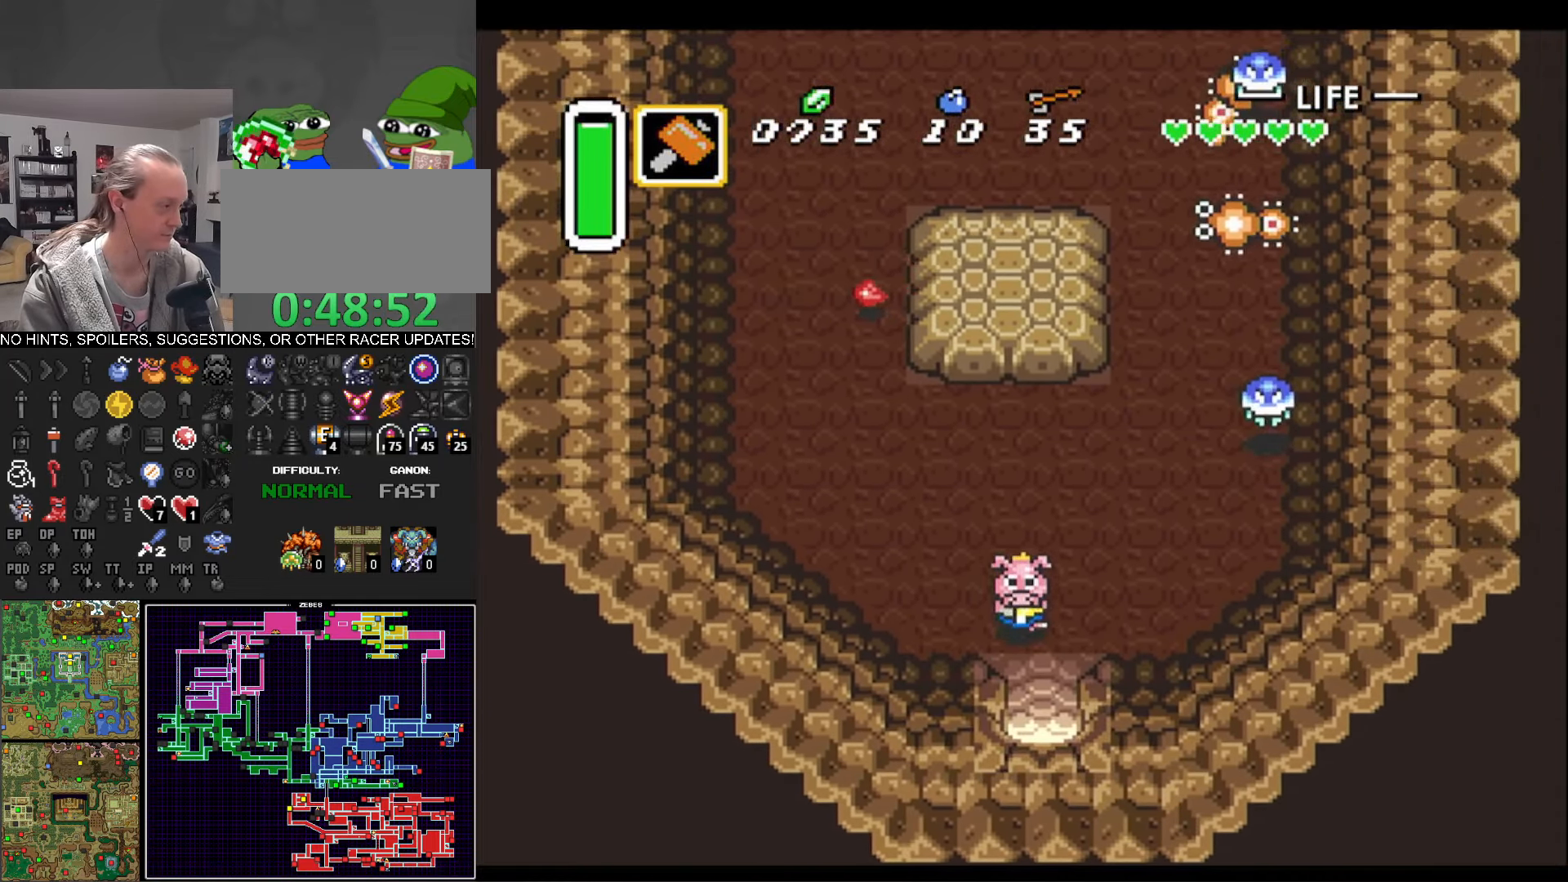
{"buttons": ["DPAD_DOWN"], "events": []}
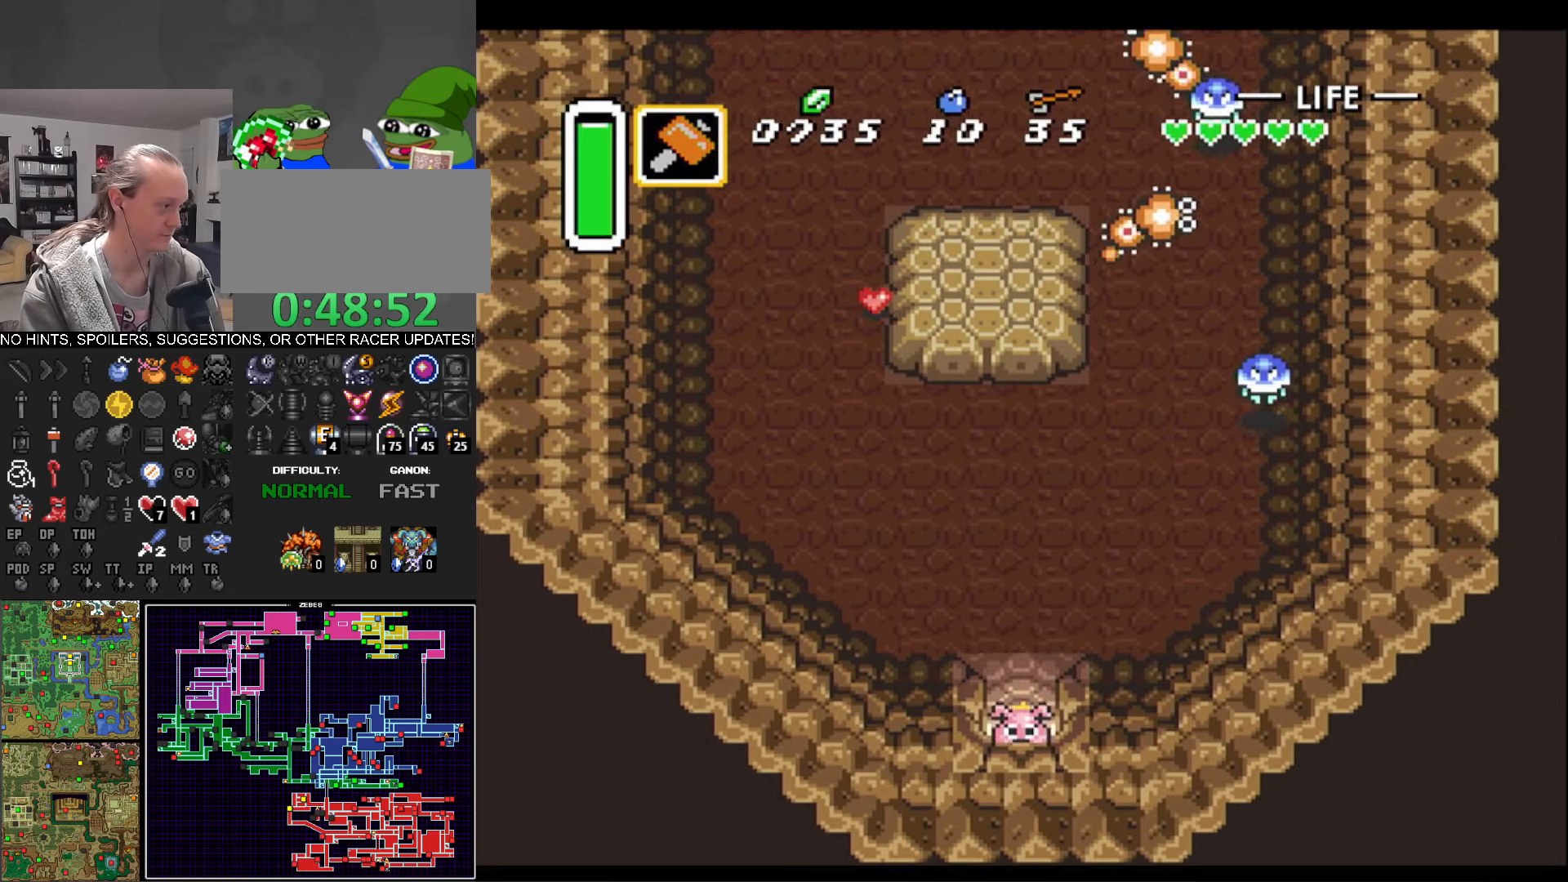
{"buttons": ["DPAD_DOWN"], "events": []}
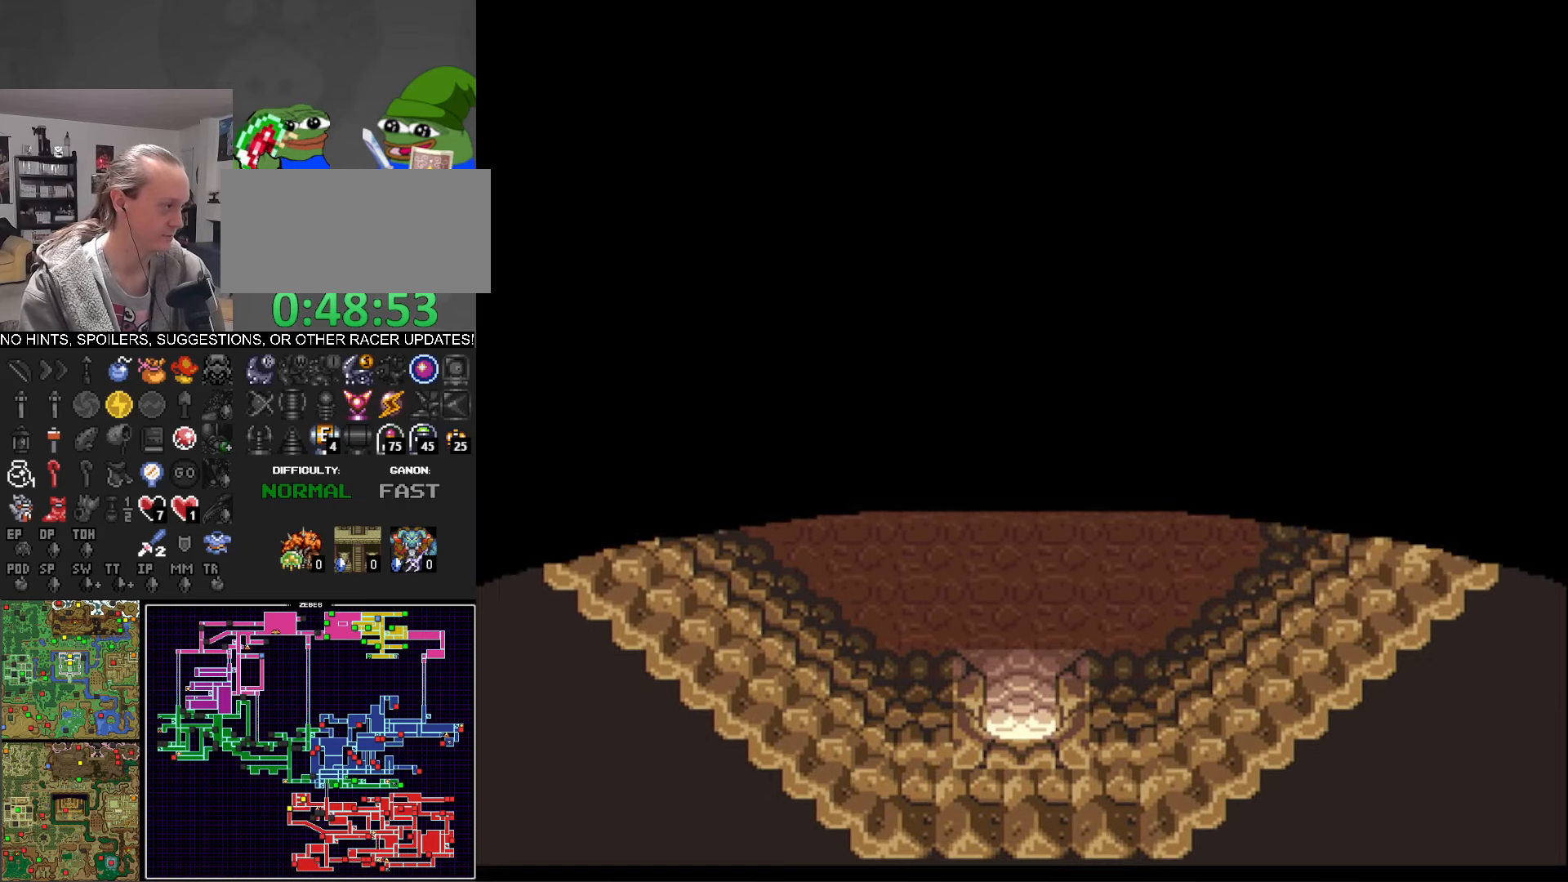
{"buttons": ["DPAD_DOWN"], "events": [[183, "DPAD_DOWN", "up"], [350, "DPAD_DOWN", "down"]]}
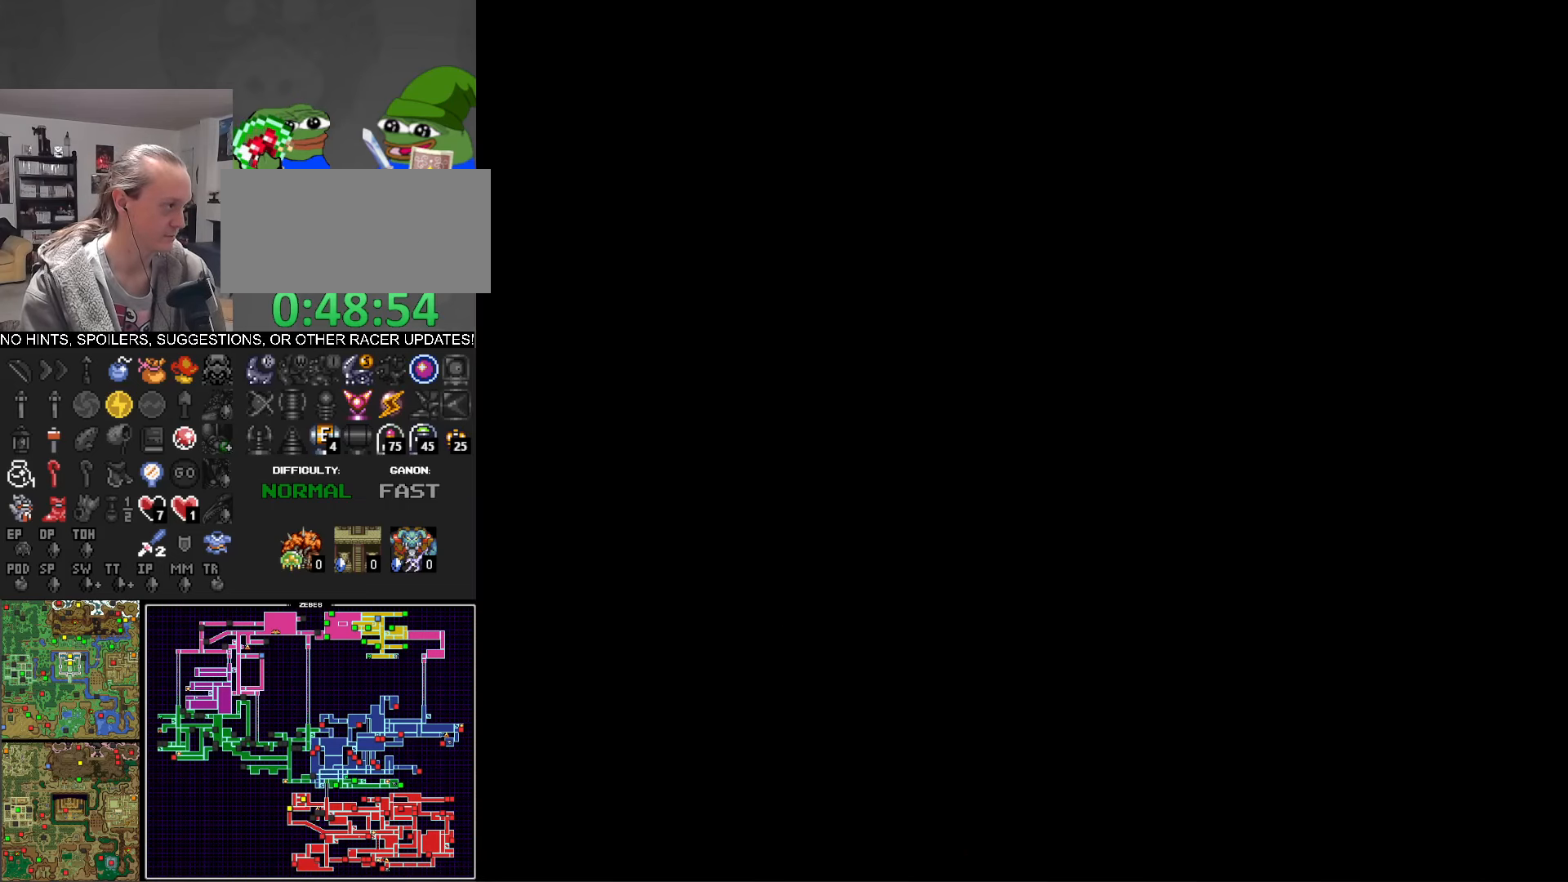
{"buttons": ["DPAD_DOWN", "DPAD_RIGHT"], "events": [[133, "DPAD_RIGHT", "down"]]}
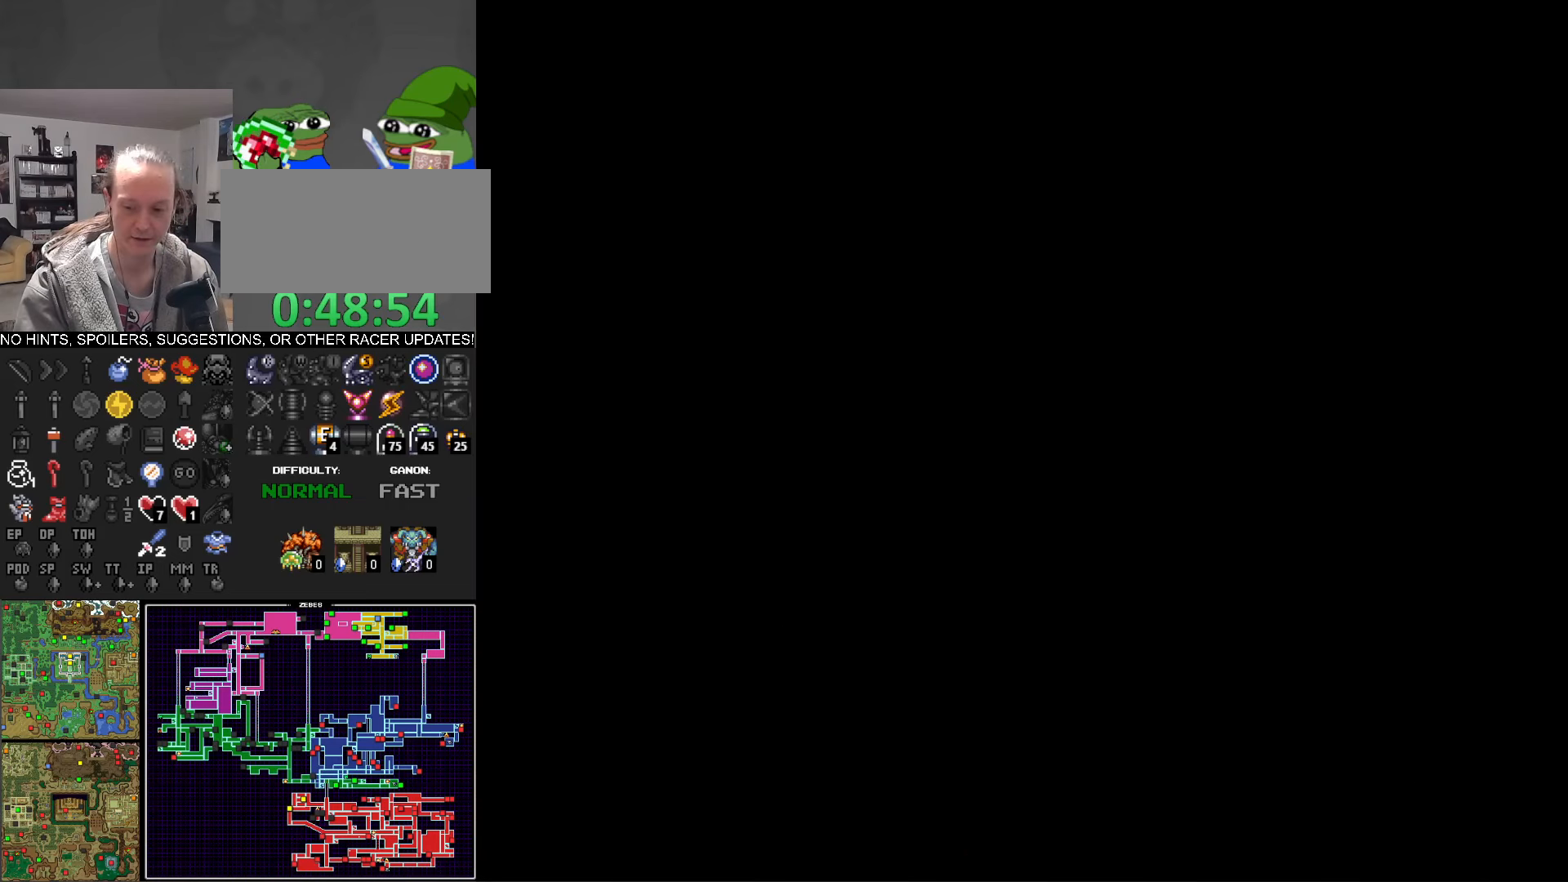
{"buttons": ["DPAD_DOWN", "DPAD_RIGHT"], "events": []}
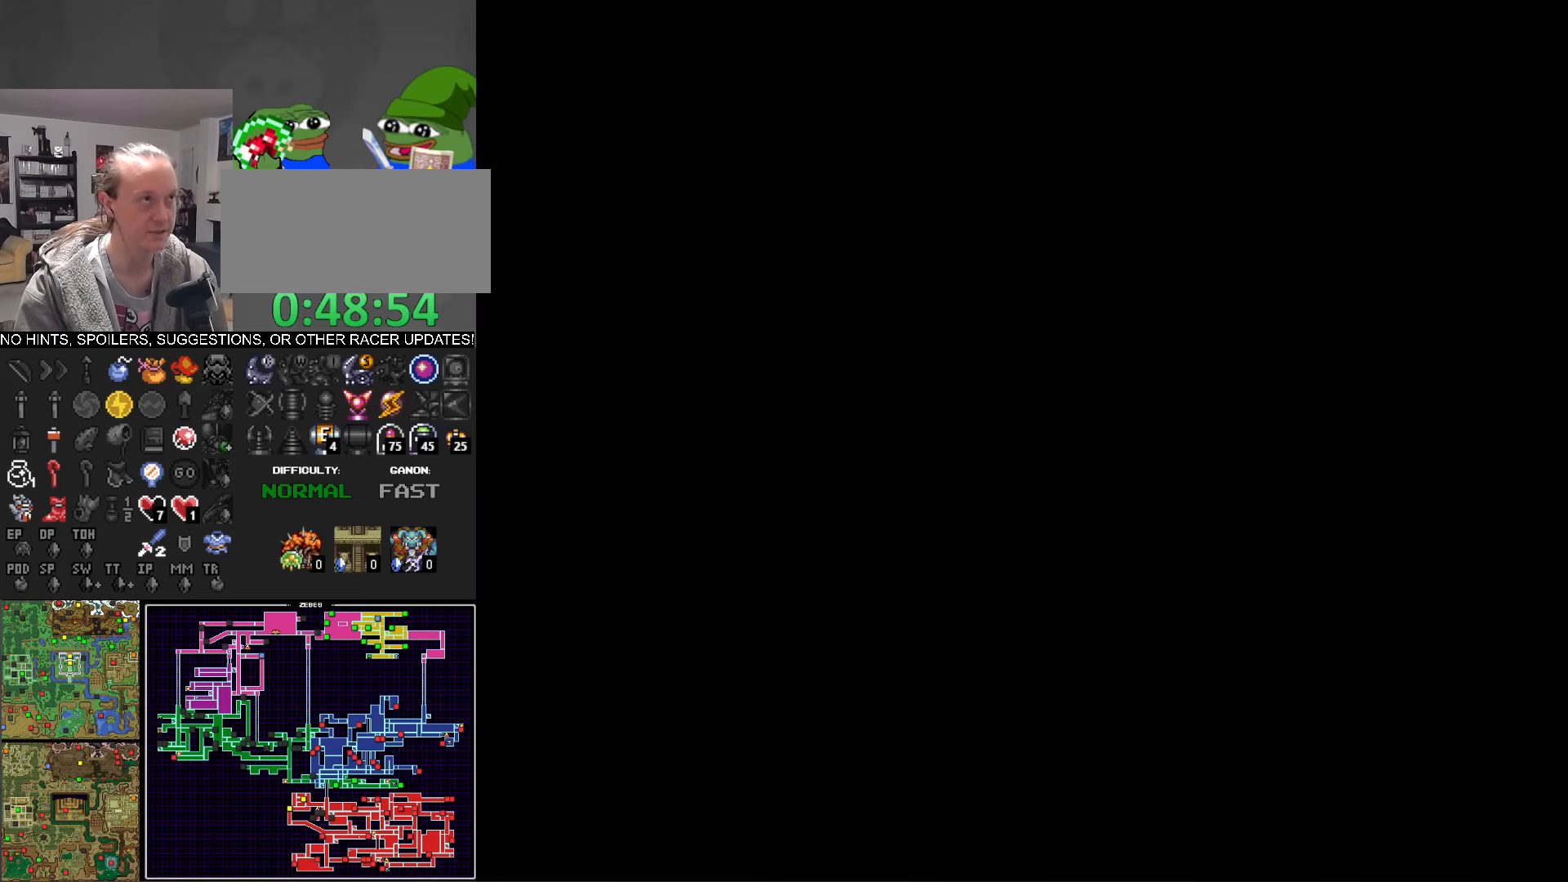
{"buttons": ["DPAD_DOWN", "DPAD_RIGHT"], "events": []}
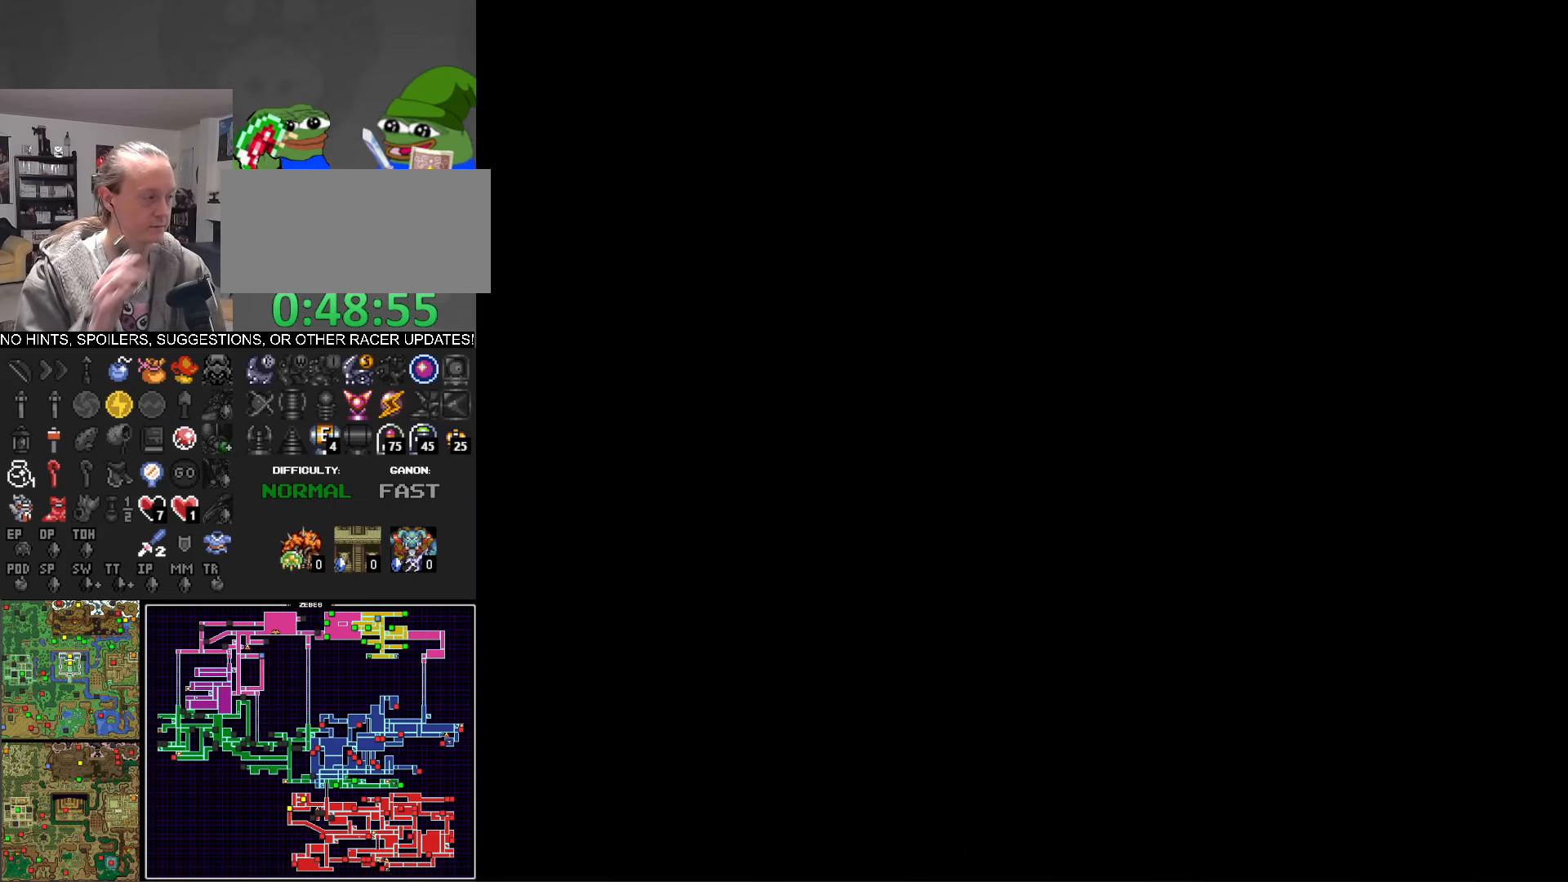
{"buttons": ["DPAD_DOWN"], "events": [[216, "DPAD_RIGHT", "up"]]}
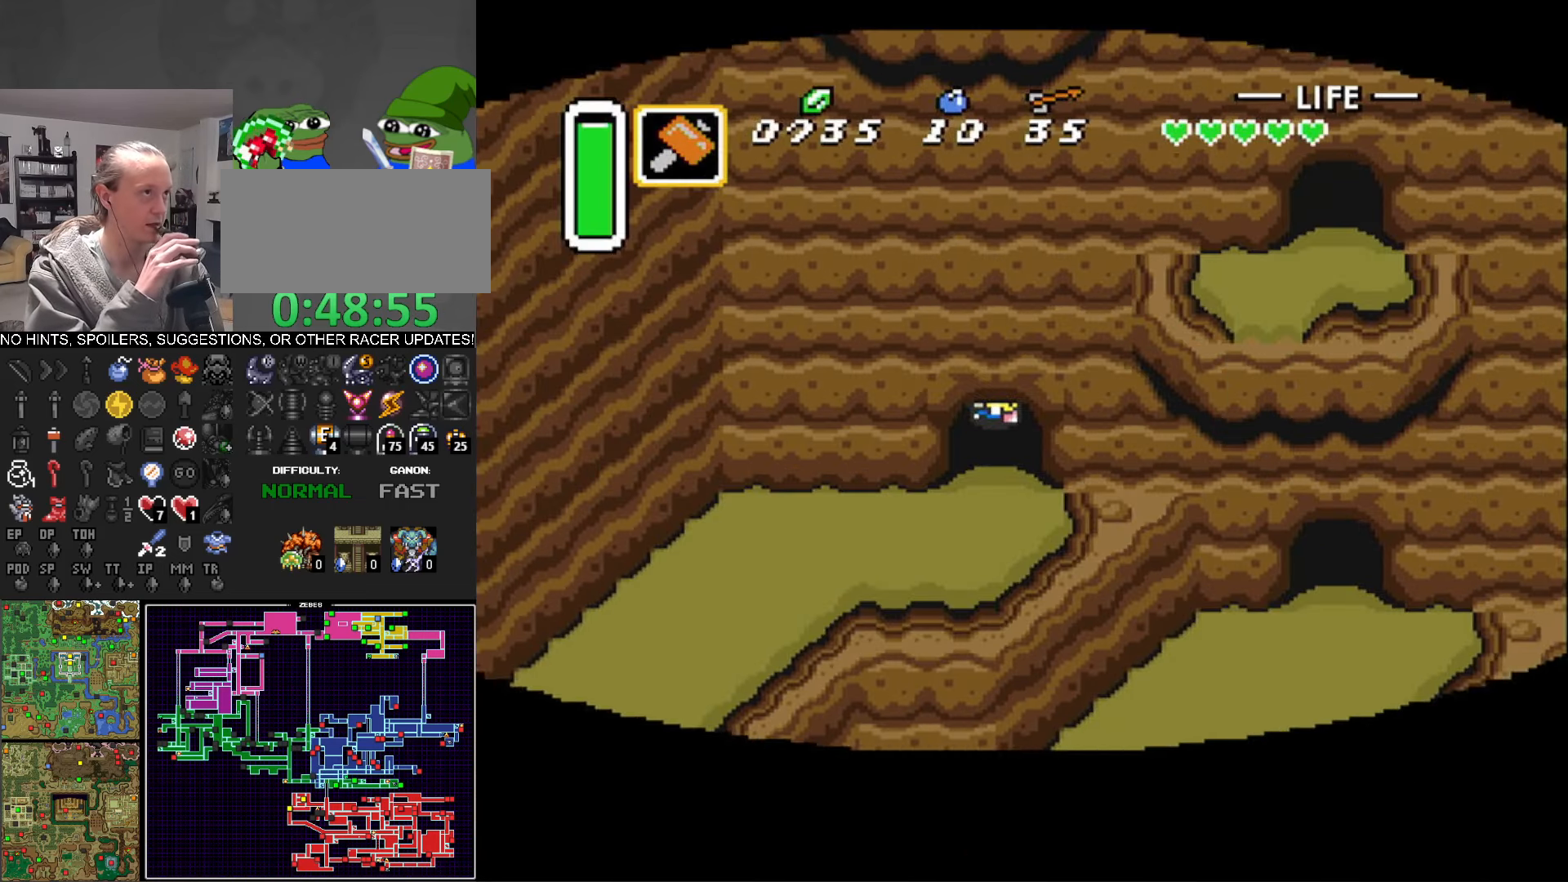
{"buttons": ["DPAD_DOWN", "DPAD_LEFT"], "events": [[416, "DPAD_LEFT", "down"]]}
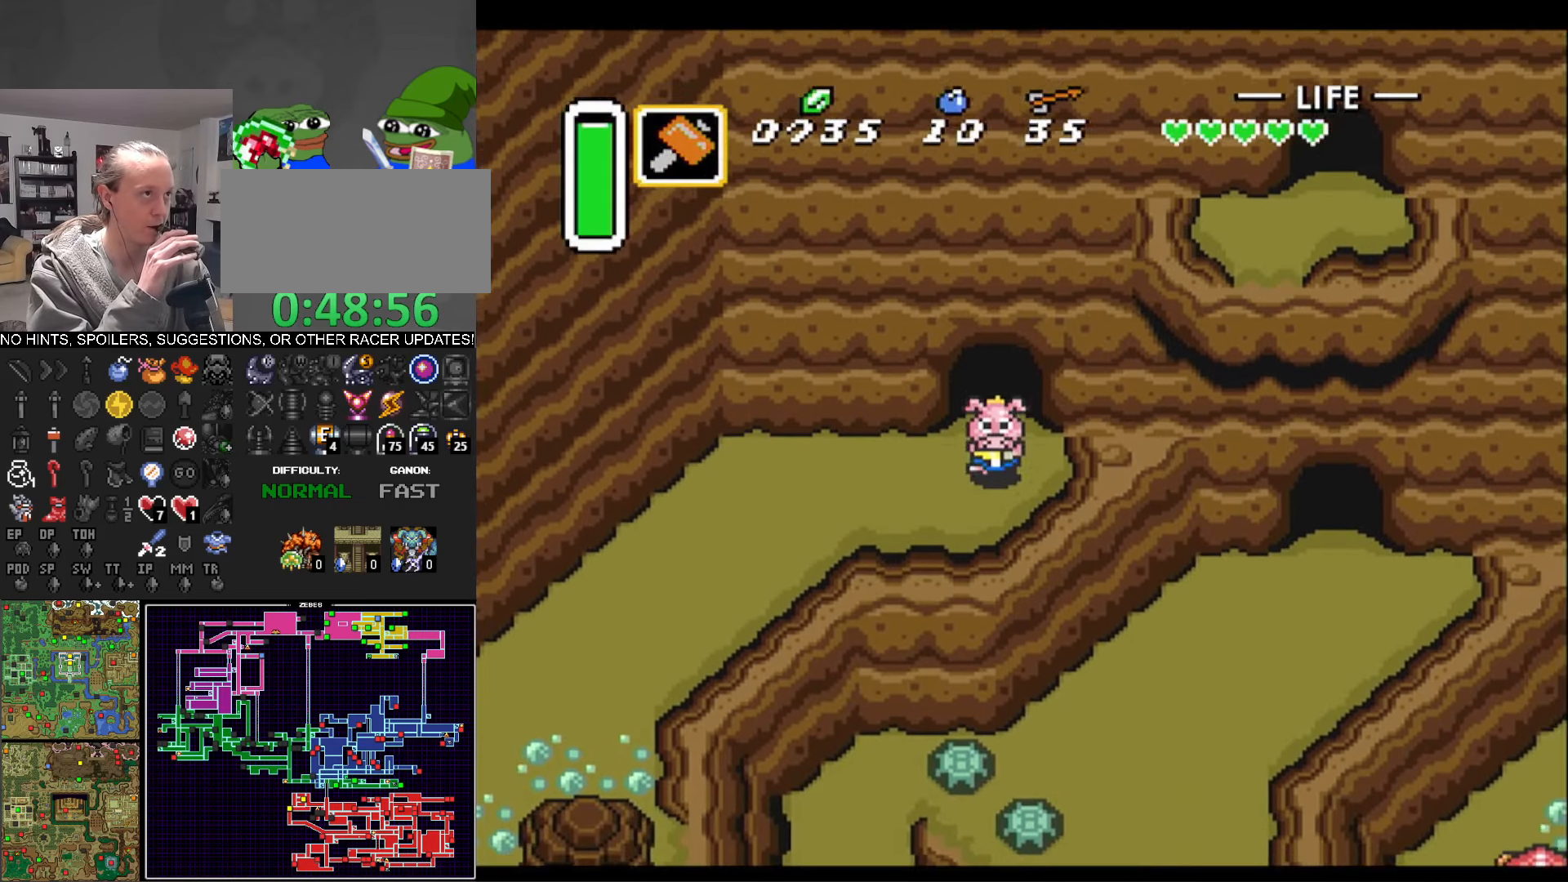
{"buttons": ["DPAD_DOWN", "DPAD_LEFT"], "events": [[100, "DPAD_DOWN", "up"], [500, "DPAD_DOWN", "down"]]}
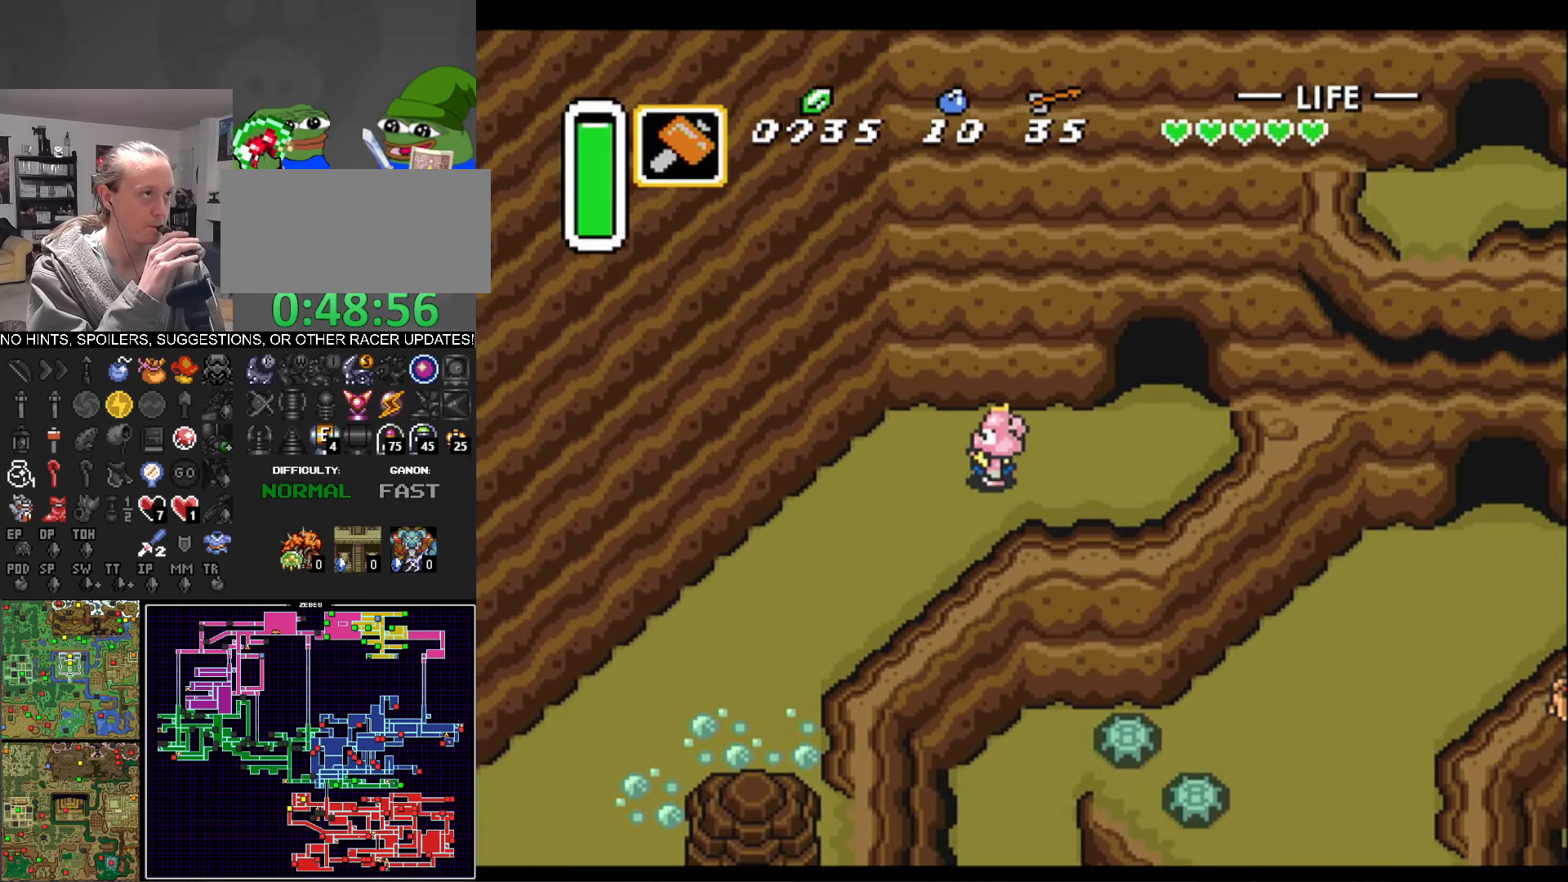
{"buttons": ["DPAD_DOWN", "DPAD_LEFT"], "events": []}
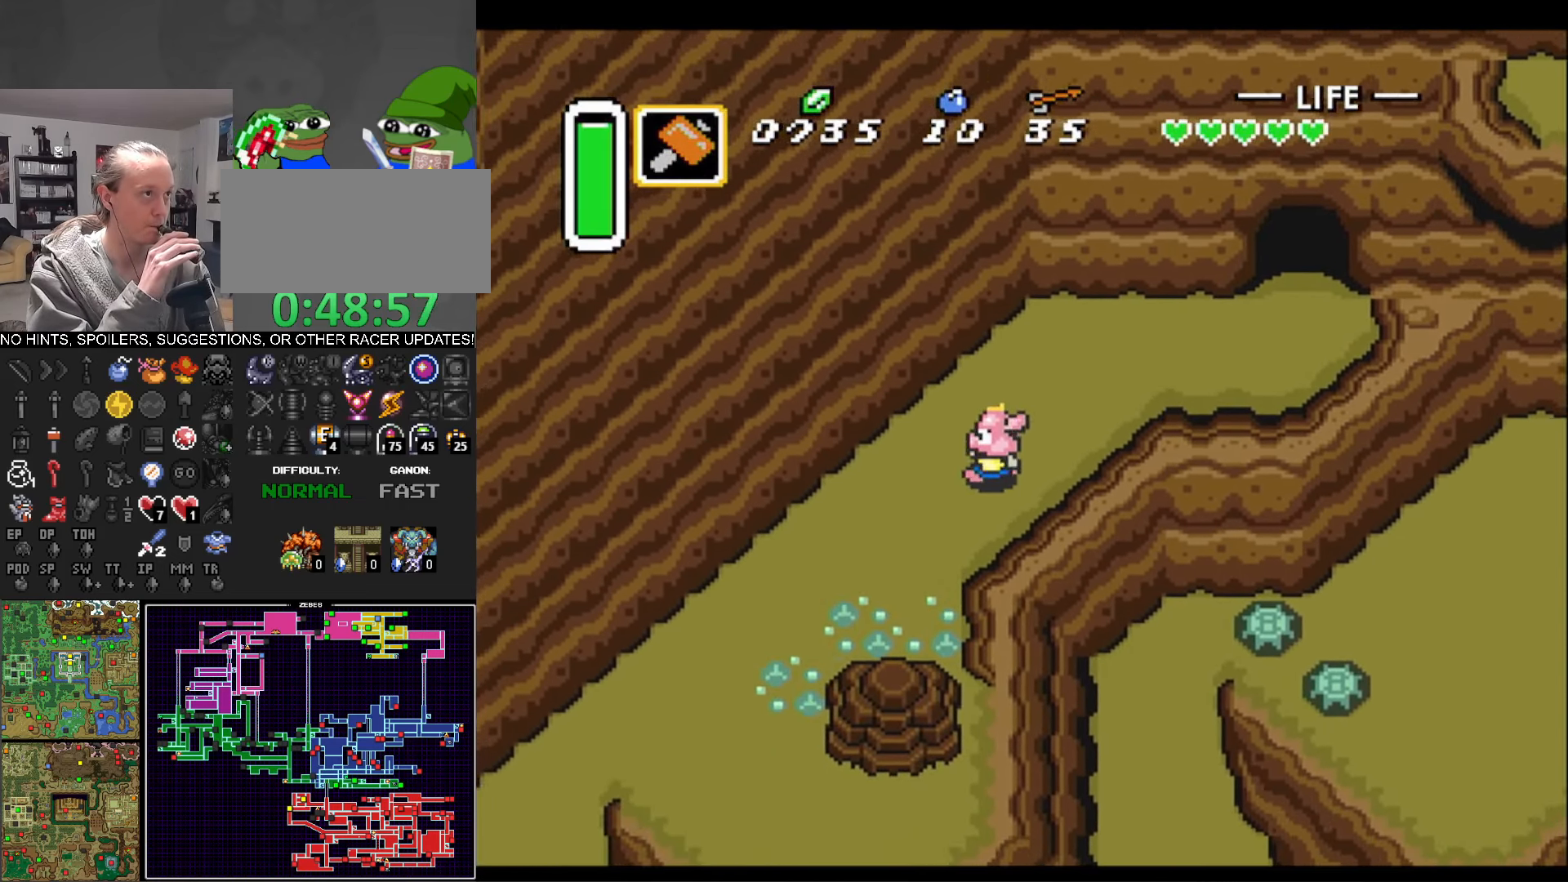
{"buttons": ["DPAD_DOWN", "DPAD_LEFT"], "events": []}
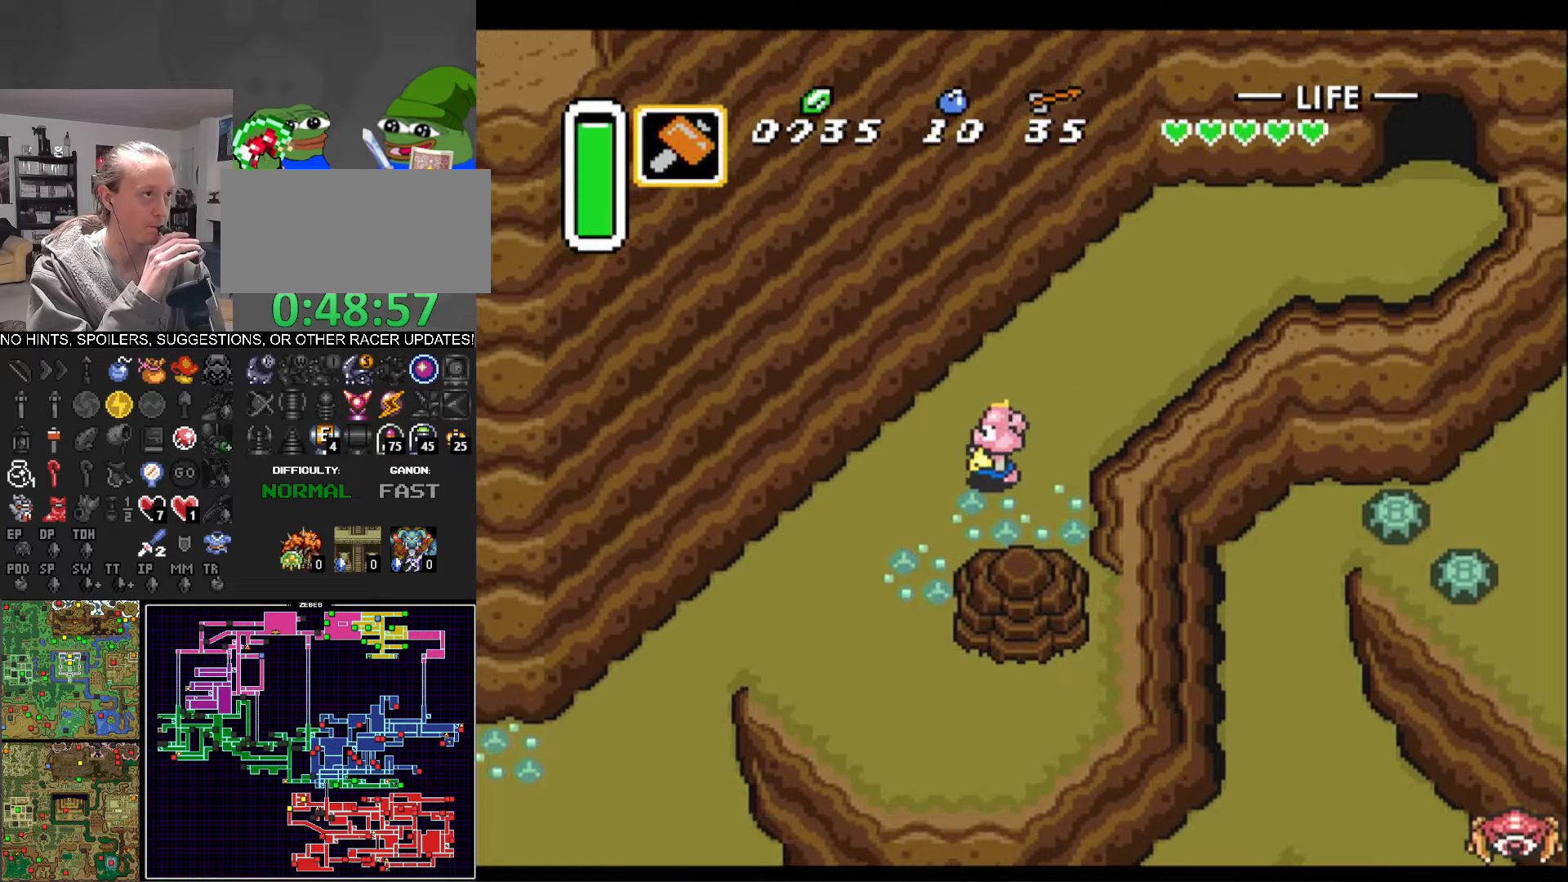
{"buttons": ["DPAD_DOWN"], "events": [[367, "DPAD_LEFT", "up"]]}
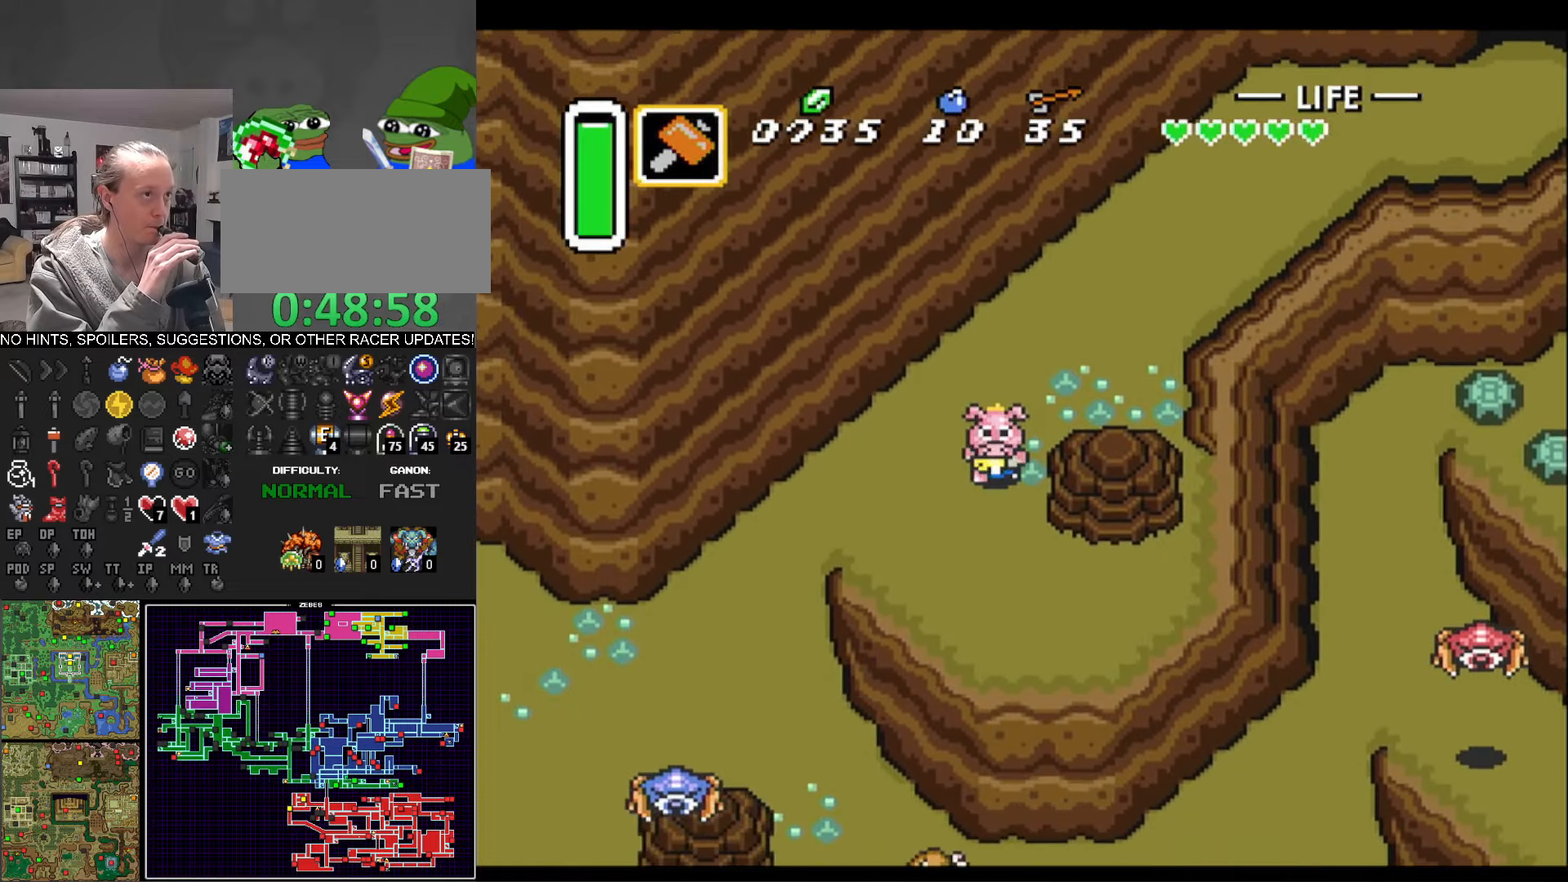
{"buttons": ["DPAD_RIGHT"], "events": [[133, "DPAD_RIGHT", "down"], [383, "DPAD_DOWN", "up"]]}
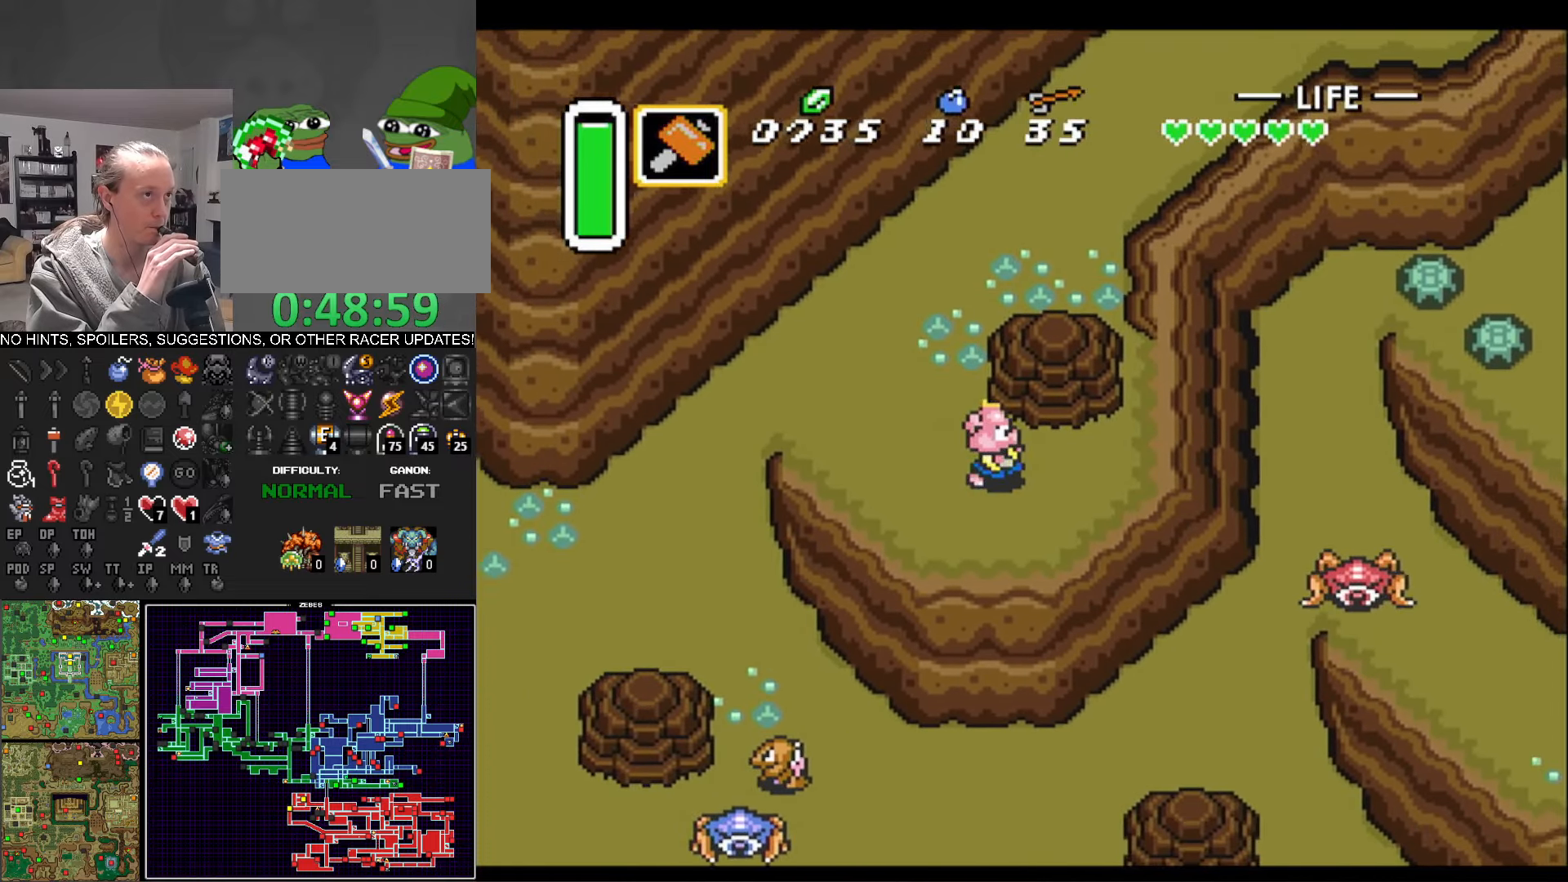
{"buttons": ["DPAD_DOWN", "DPAD_RIGHT"], "events": [[200, "DPAD_DOWN", "down"]]}
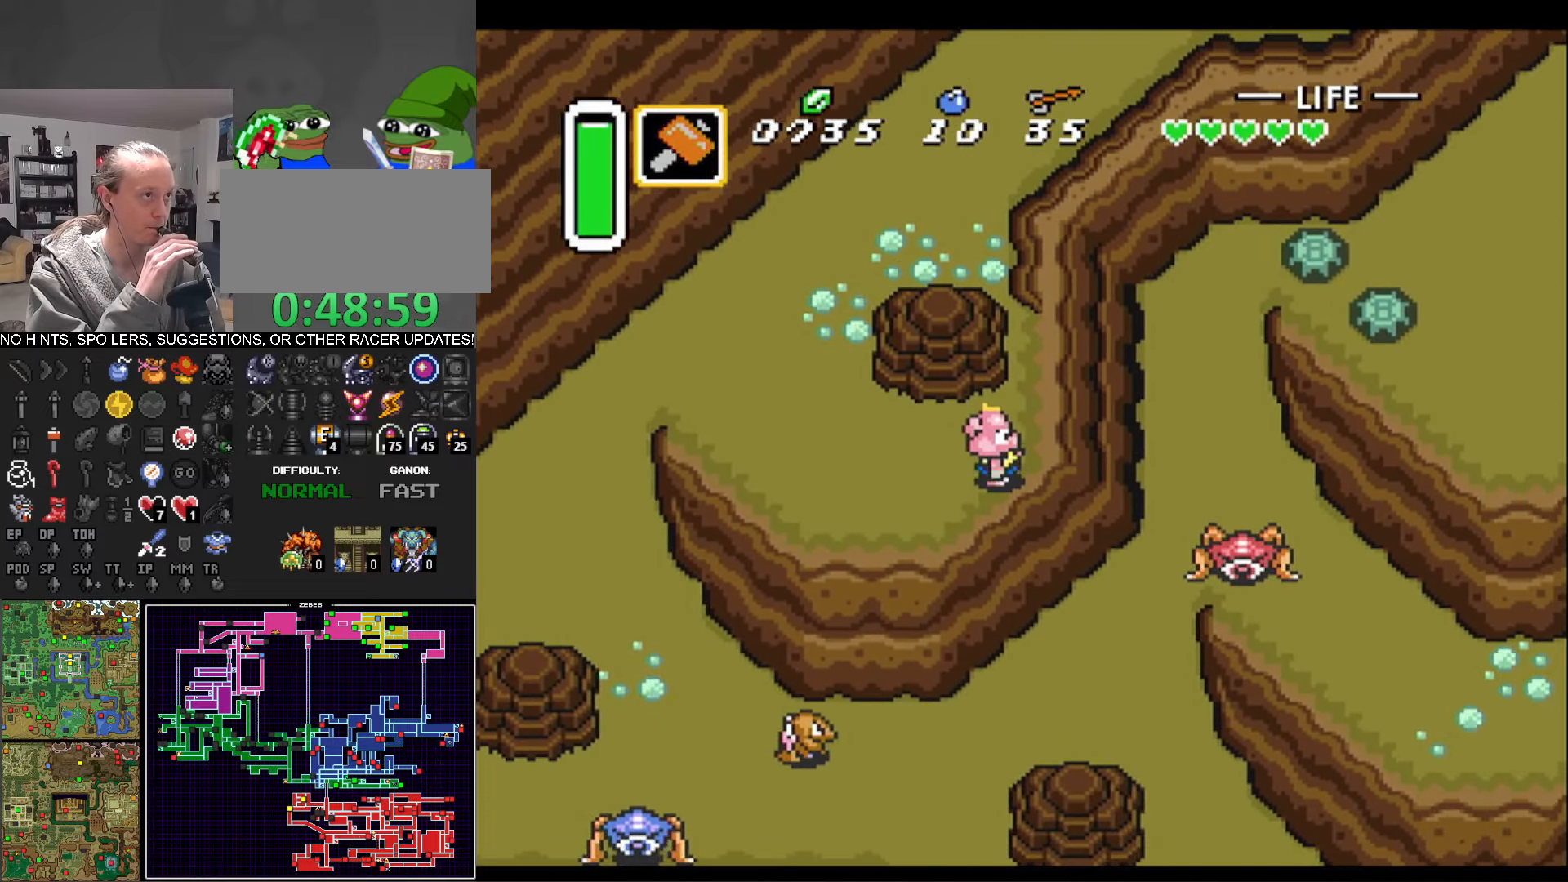
{"buttons": ["DPAD_DOWN", "DPAD_RIGHT"], "events": []}
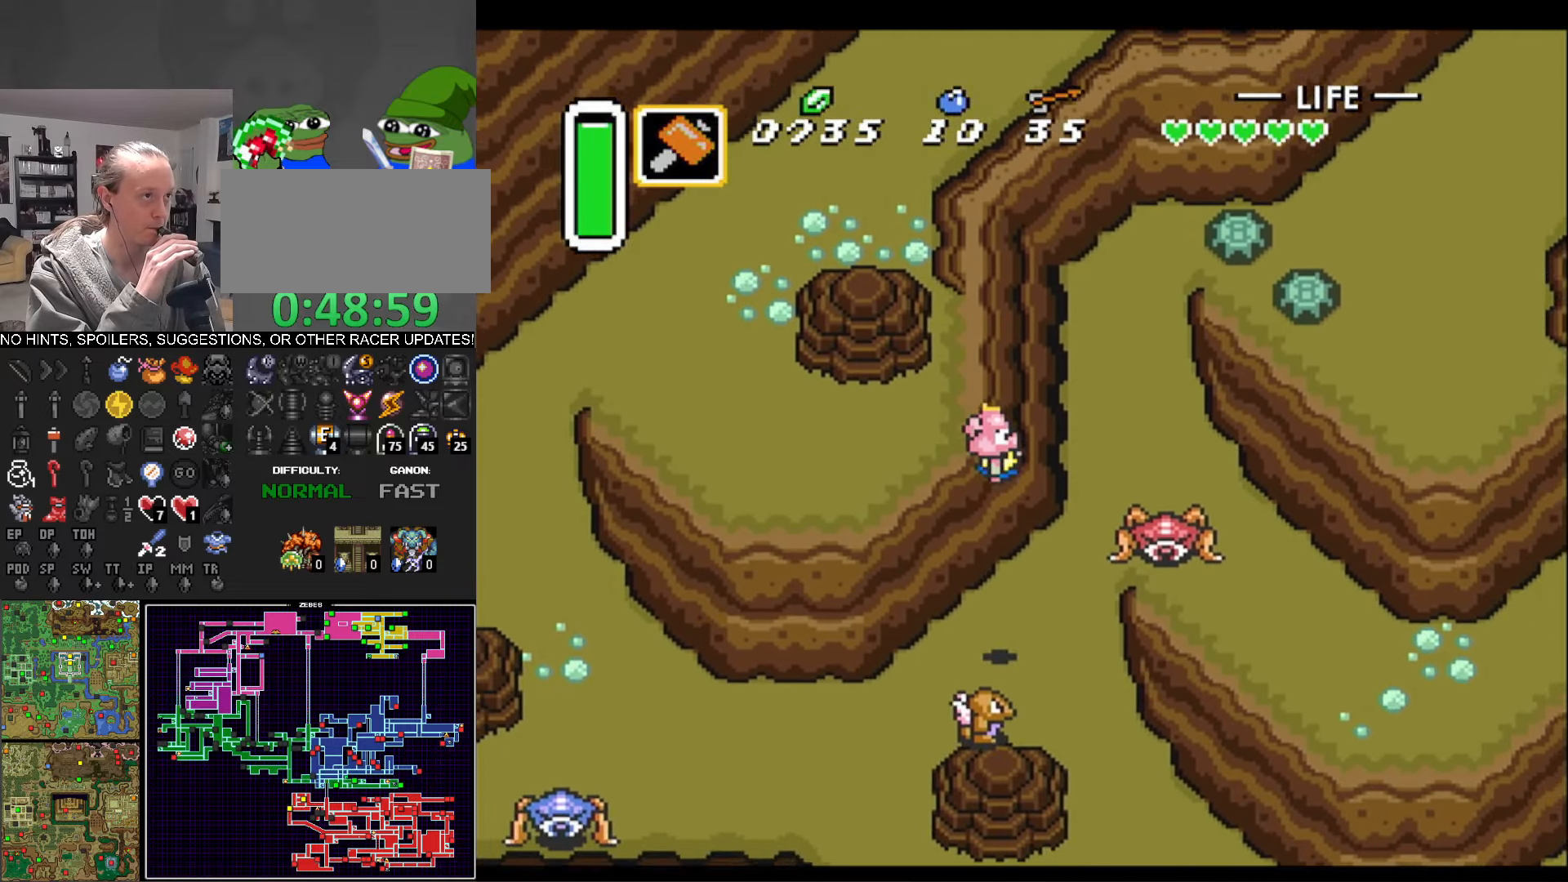
{"buttons": ["DPAD_DOWN", "DPAD_LEFT"], "events": [[17, "DPAD_RIGHT", "up"], [283, "DPAD_LEFT", "down"], [317, "DPAD_DOWN", "up"], [417, "DPAD_DOWN", "down"]]}
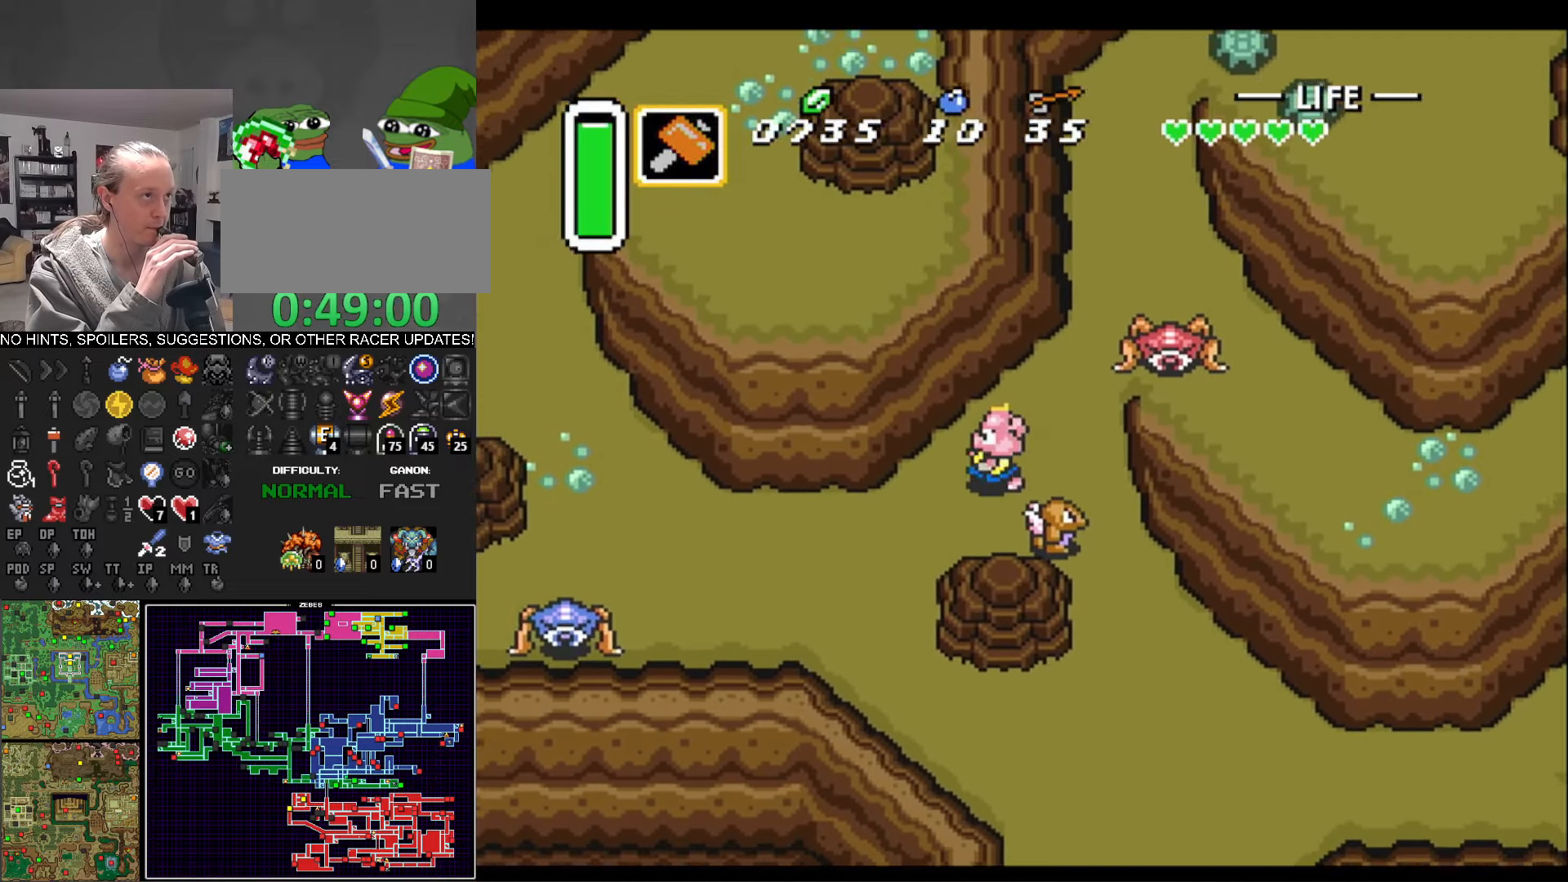
{"buttons": ["DPAD_DOWN"], "events": [[367, "DPAD_LEFT", "up"]]}
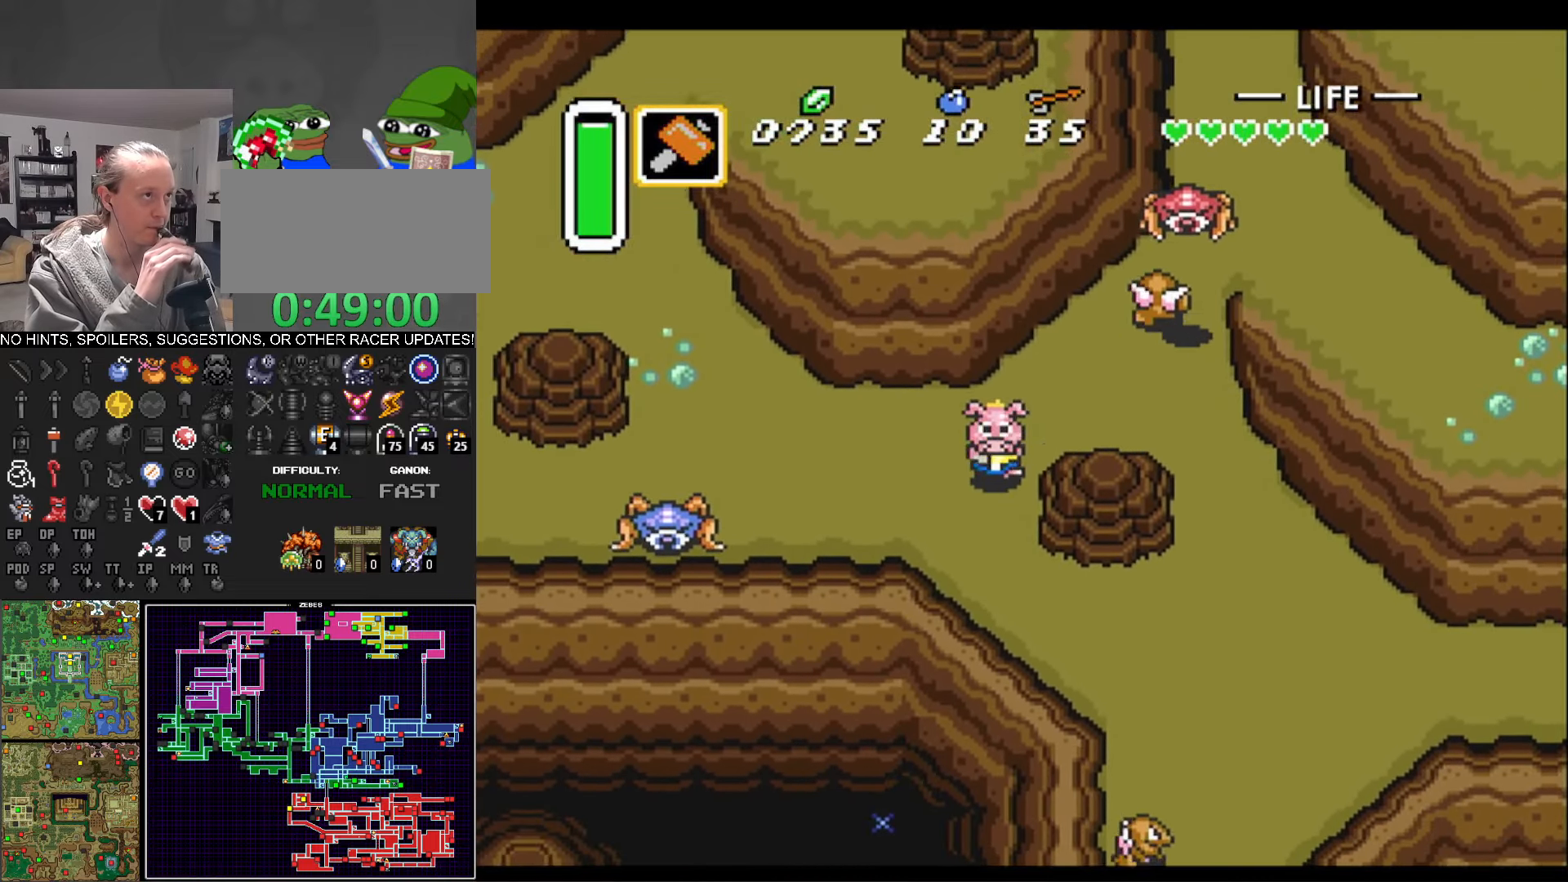
{"buttons": ["DPAD_DOWN", "DPAD_RIGHT"], "events": [[217, "DPAD_RIGHT", "down"]]}
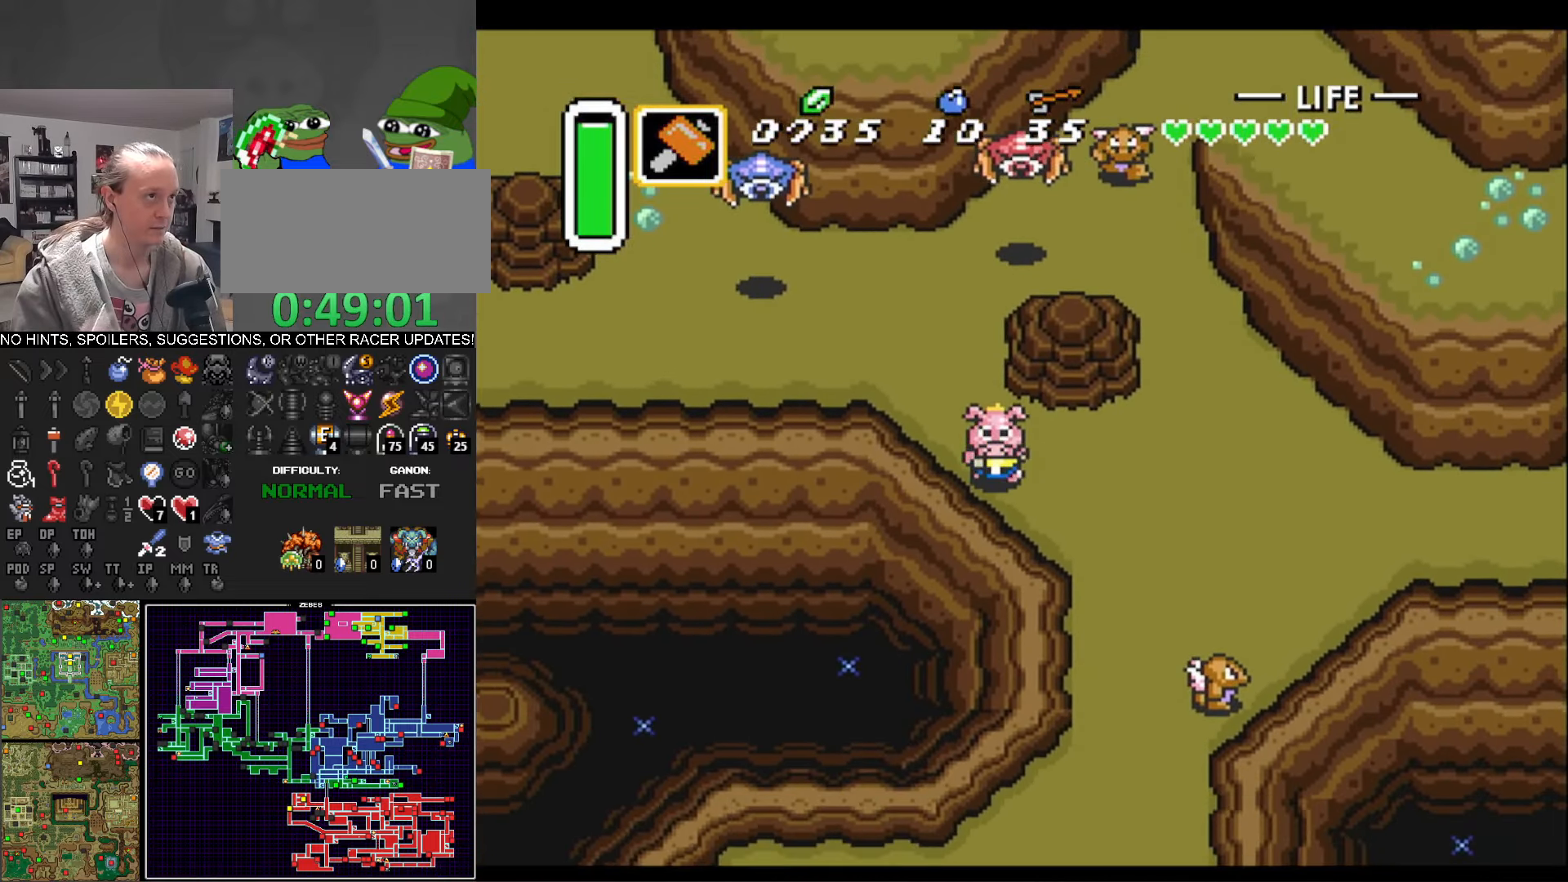
{"buttons": ["DPAD_UP", "DPAD_RIGHT"], "events": [[83, "DPAD_DOWN", "up"], [367, "DPAD_UP", "down"]]}
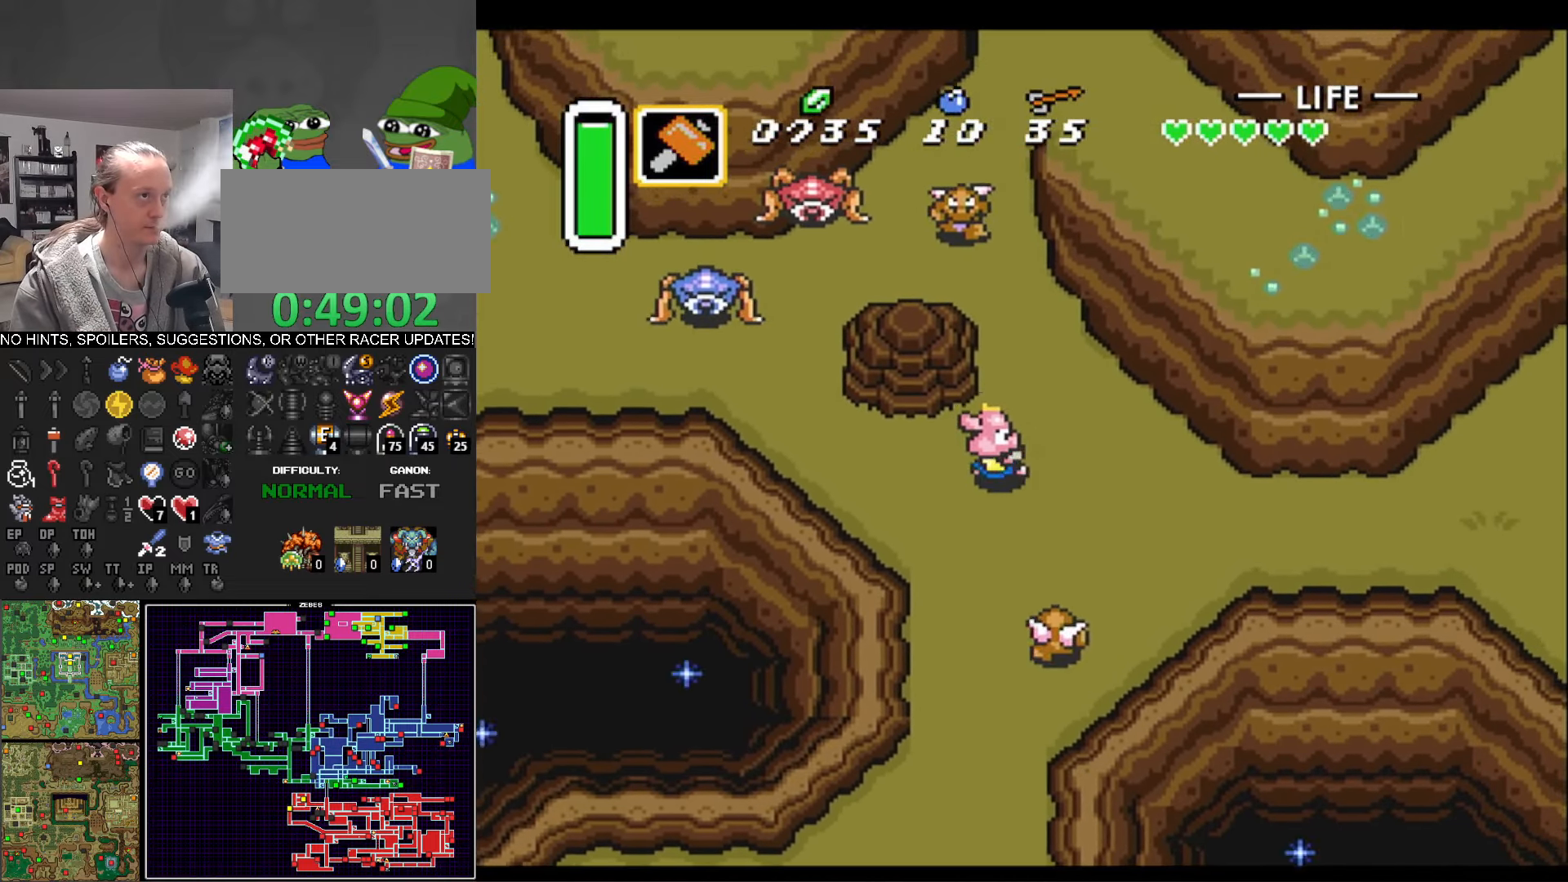
{"buttons": ["DPAD_RIGHT"], "events": [[33, "DPAD_UP", "up"], [233, "DPAD_UP", "down"], [333, "DPAD_UP", "up"]]}
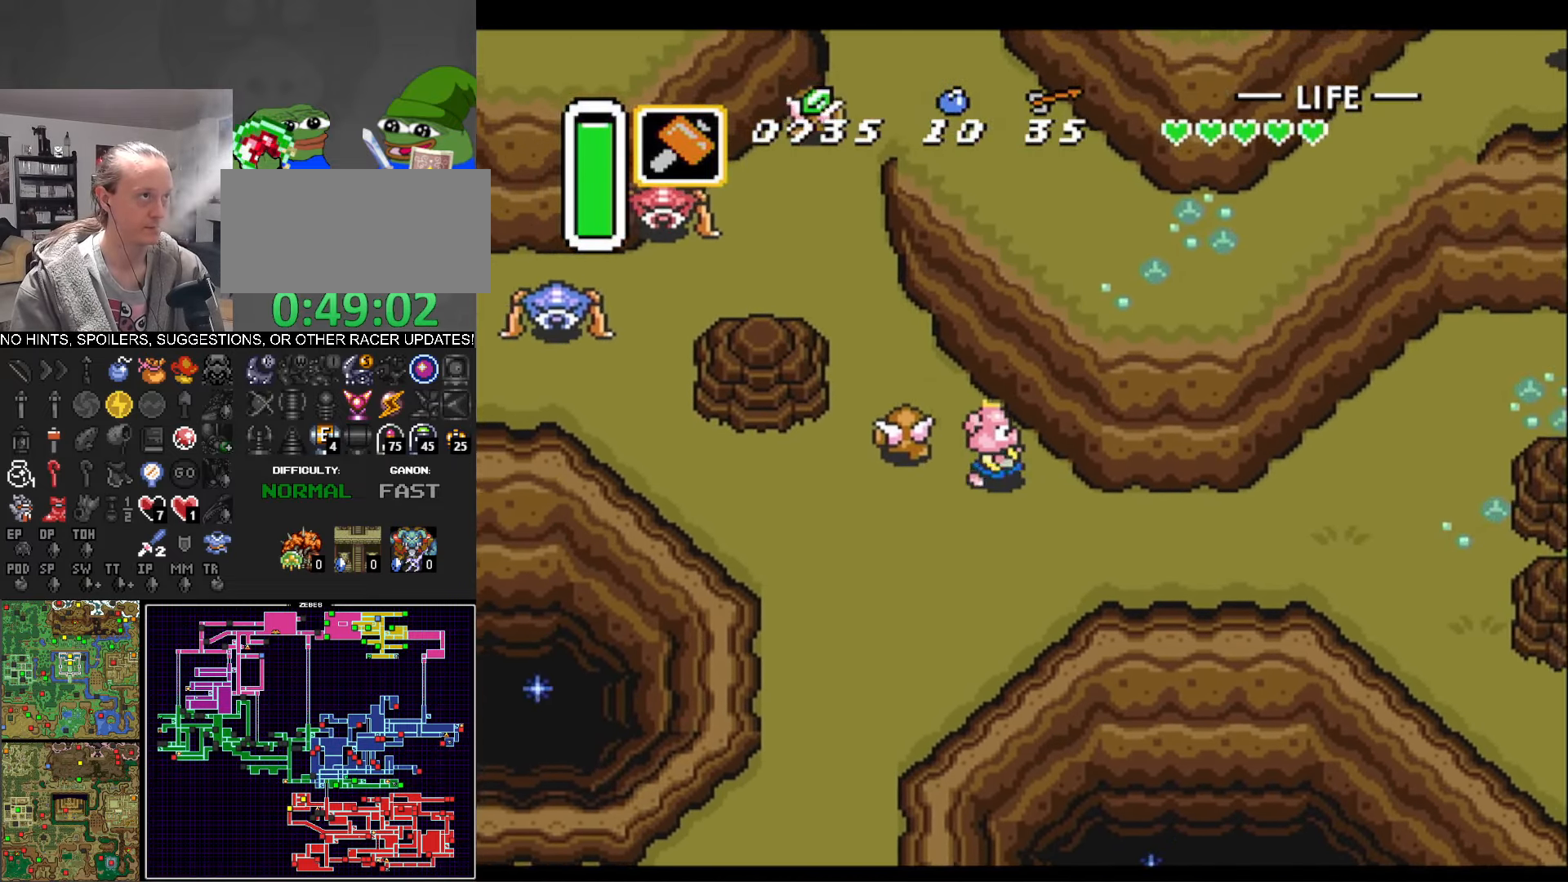
{"buttons": ["DPAD_DOWN", "DPAD_RIGHT"], "events": [[33, "DPAD_DOWN", "down"]]}
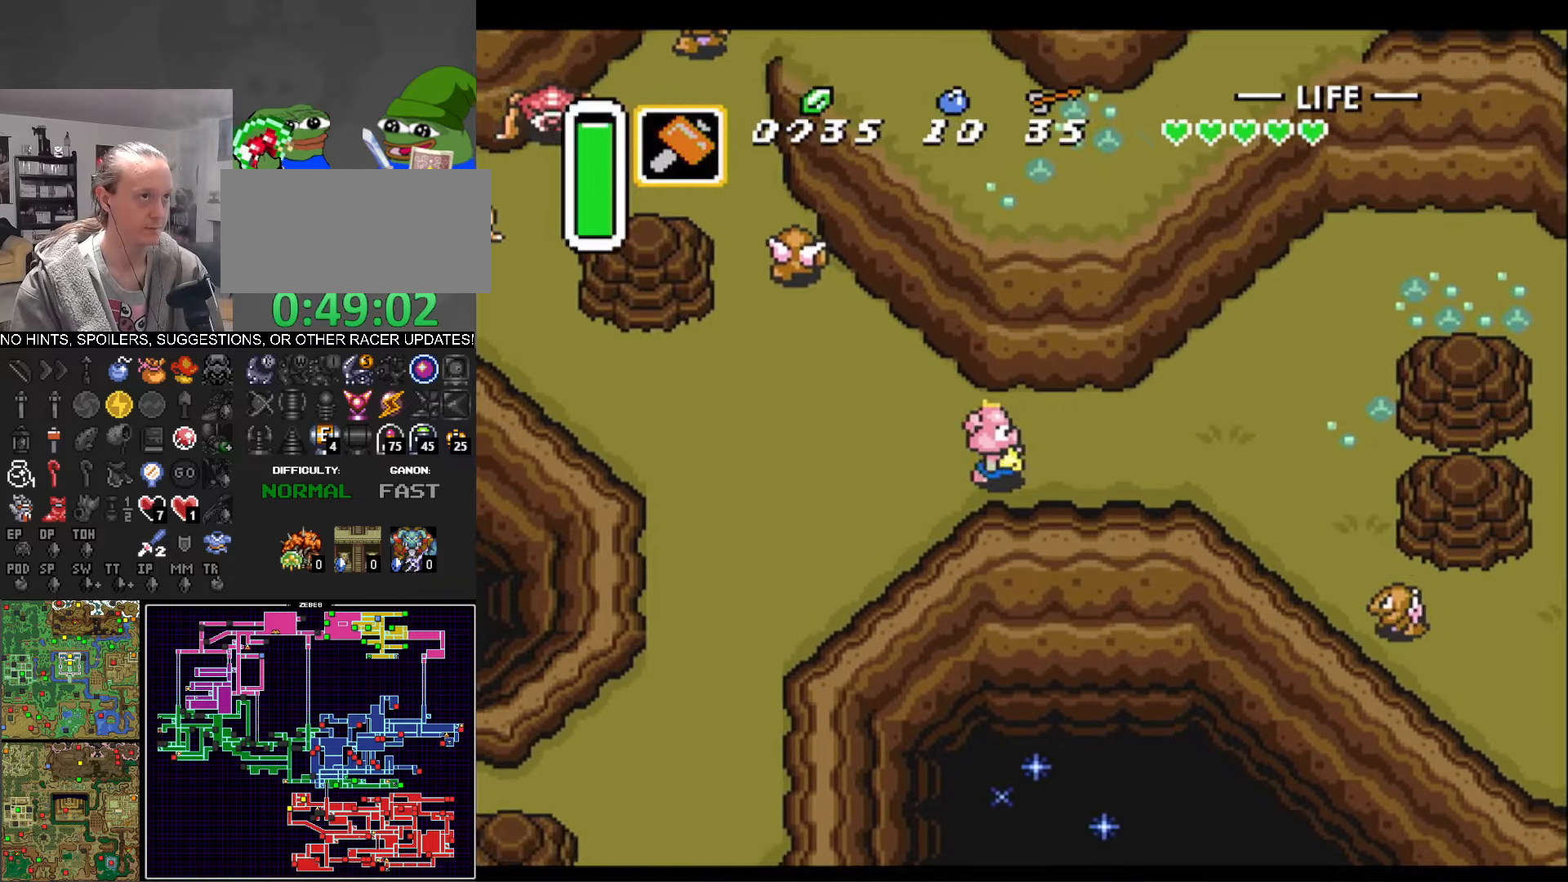
{"buttons": ["DPAD_RIGHT"], "events": [[117, "DPAD_DOWN", "up"]]}
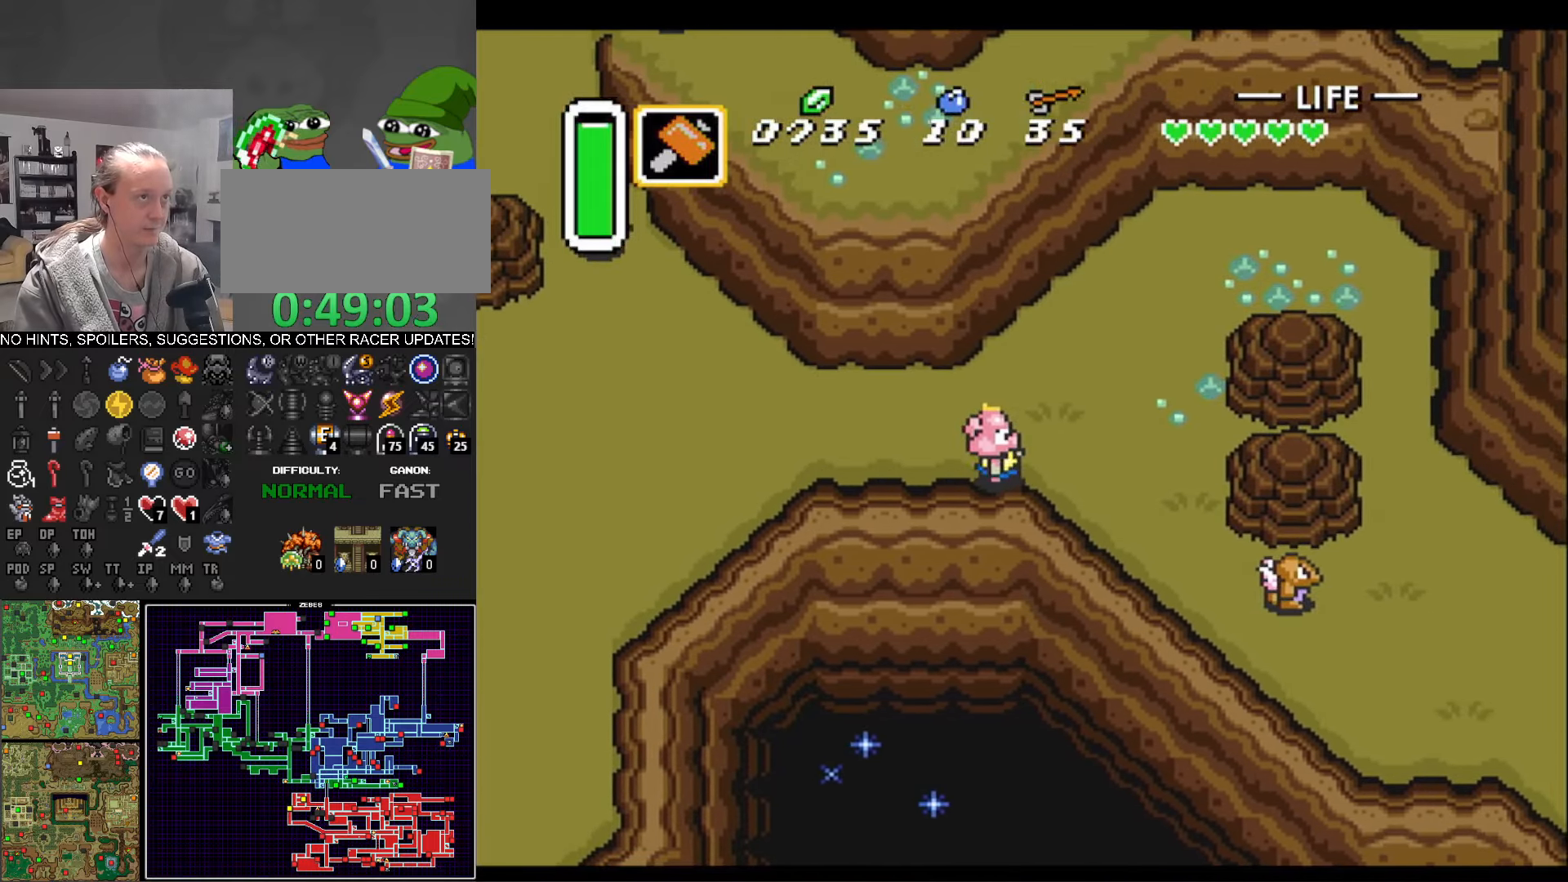
{"buttons": ["DPAD_DOWN", "DPAD_RIGHT"], "events": [[134, "DPAD_DOWN", "down"]]}